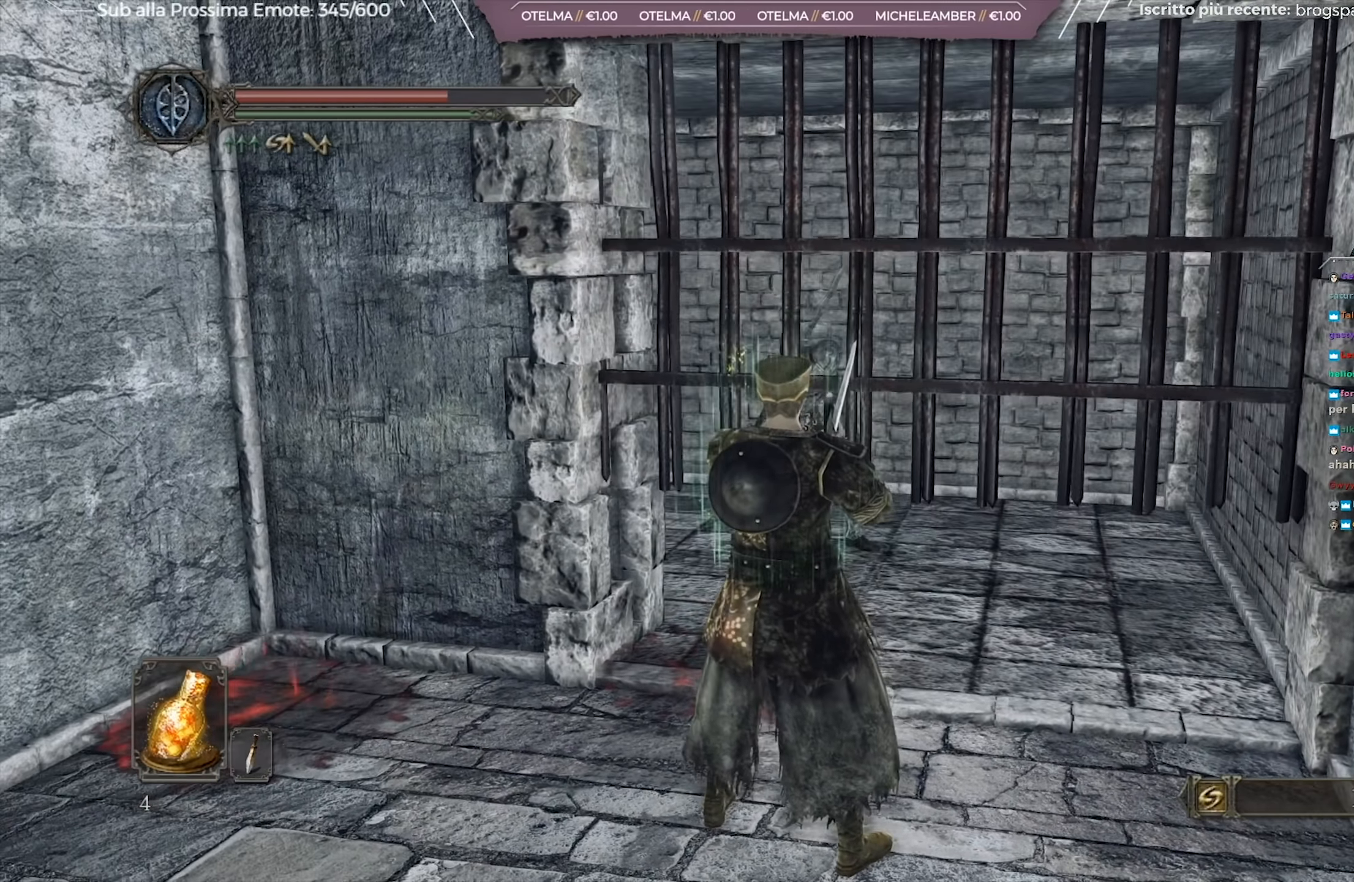
Gameplay with a controller (Xbox layout); each line is a JSON object with the inputs held at the frame after it. "events" lists button and stick changes between this image and that frame as [ms after this image, input, new state], when the widget could be followed in between. Not read: L2 SHARE.
{"buttons": ["R3"], "left_stick": "center", "right_stick": "center", "events": [[100, "R3", "up"], [467, "R3", "down"]]}
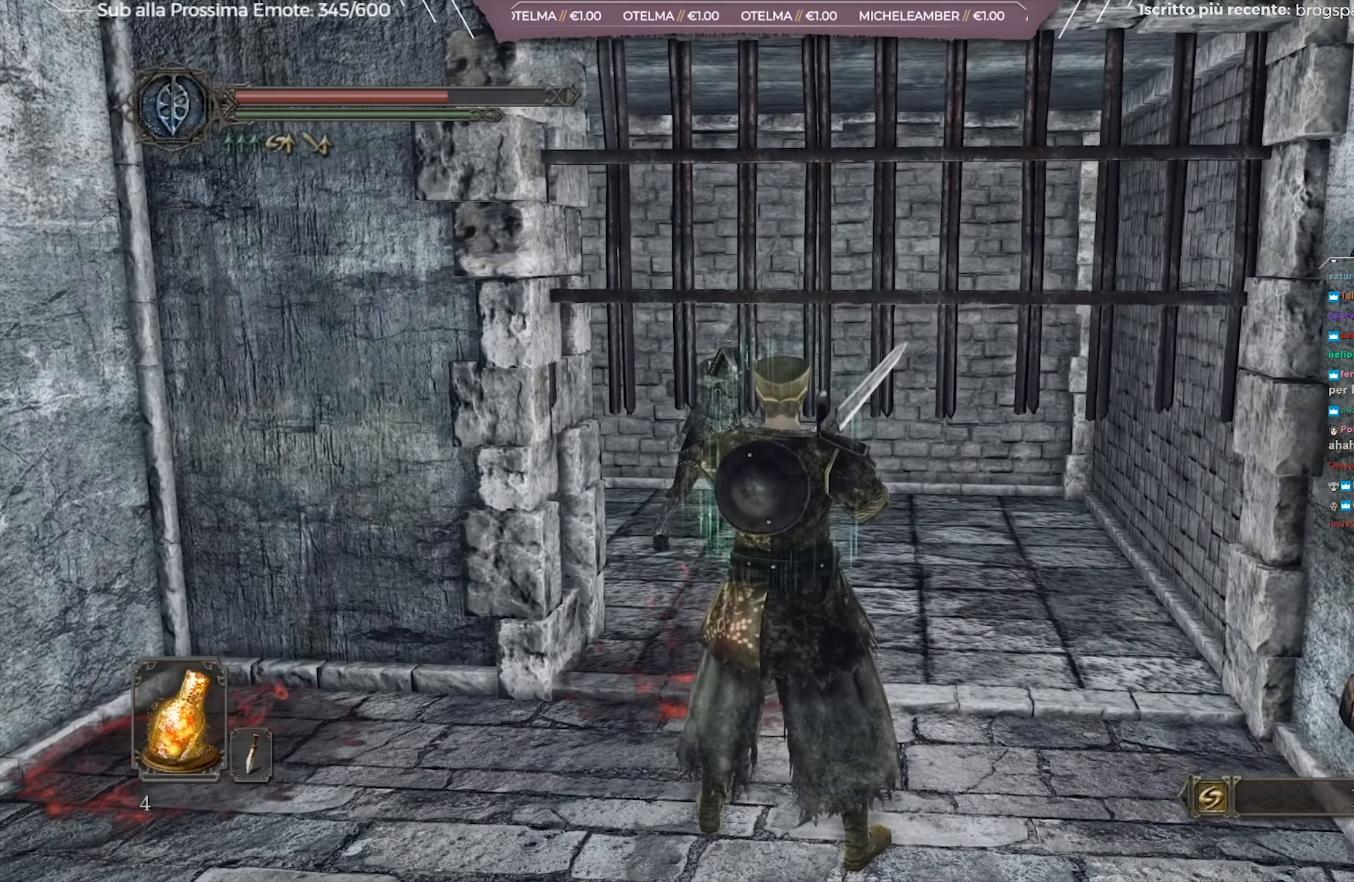
{"buttons": [], "left_stick": "center", "right_stick": "center", "events": [[83, "R3", "up"], [367, "R3", "down"], [500, "R3", "up"]]}
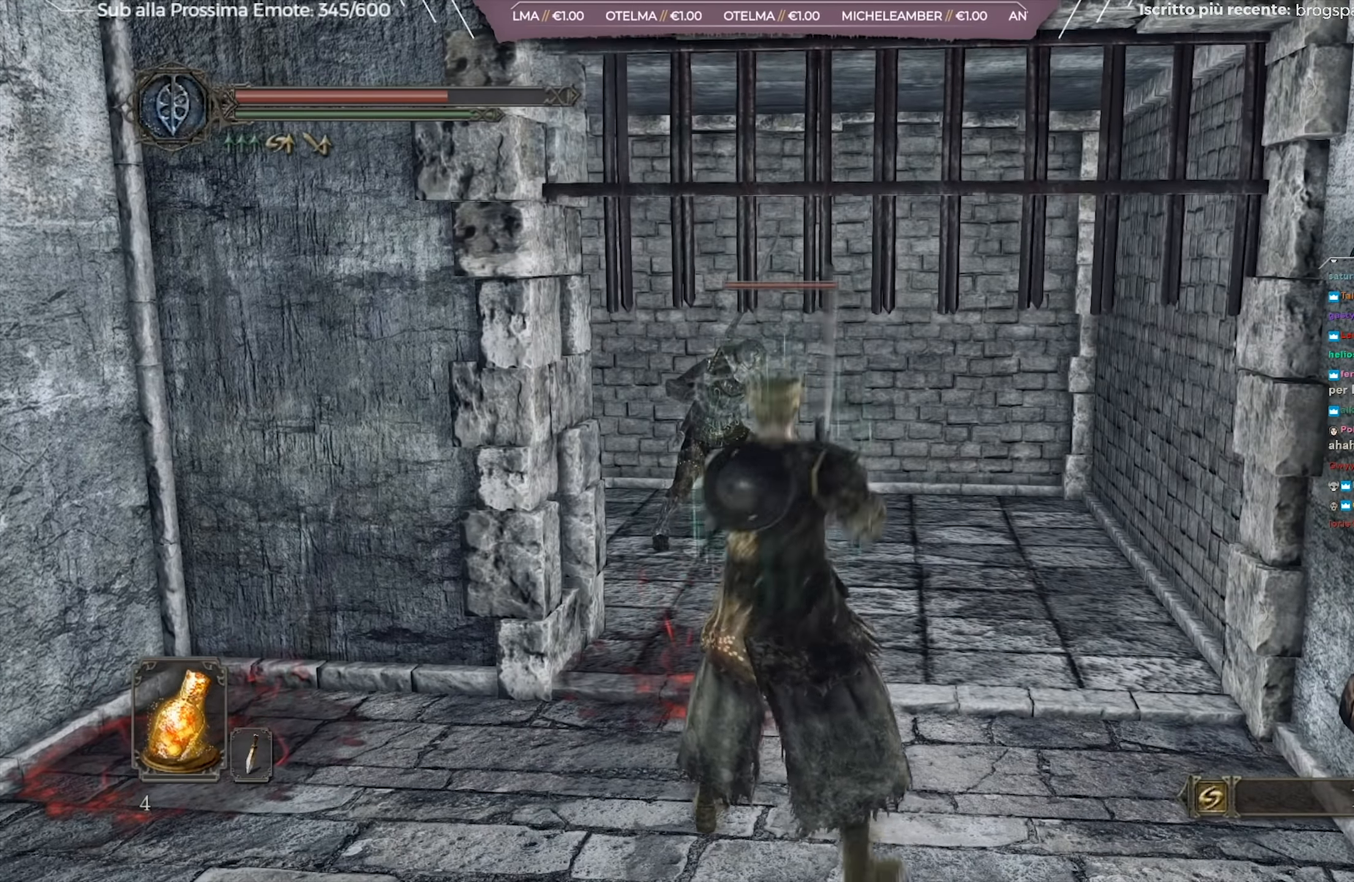
{"buttons": [], "left_stick": "center", "right_stick": "center", "events": [[151, "R2", "down"], [284, "R2", "up"]]}
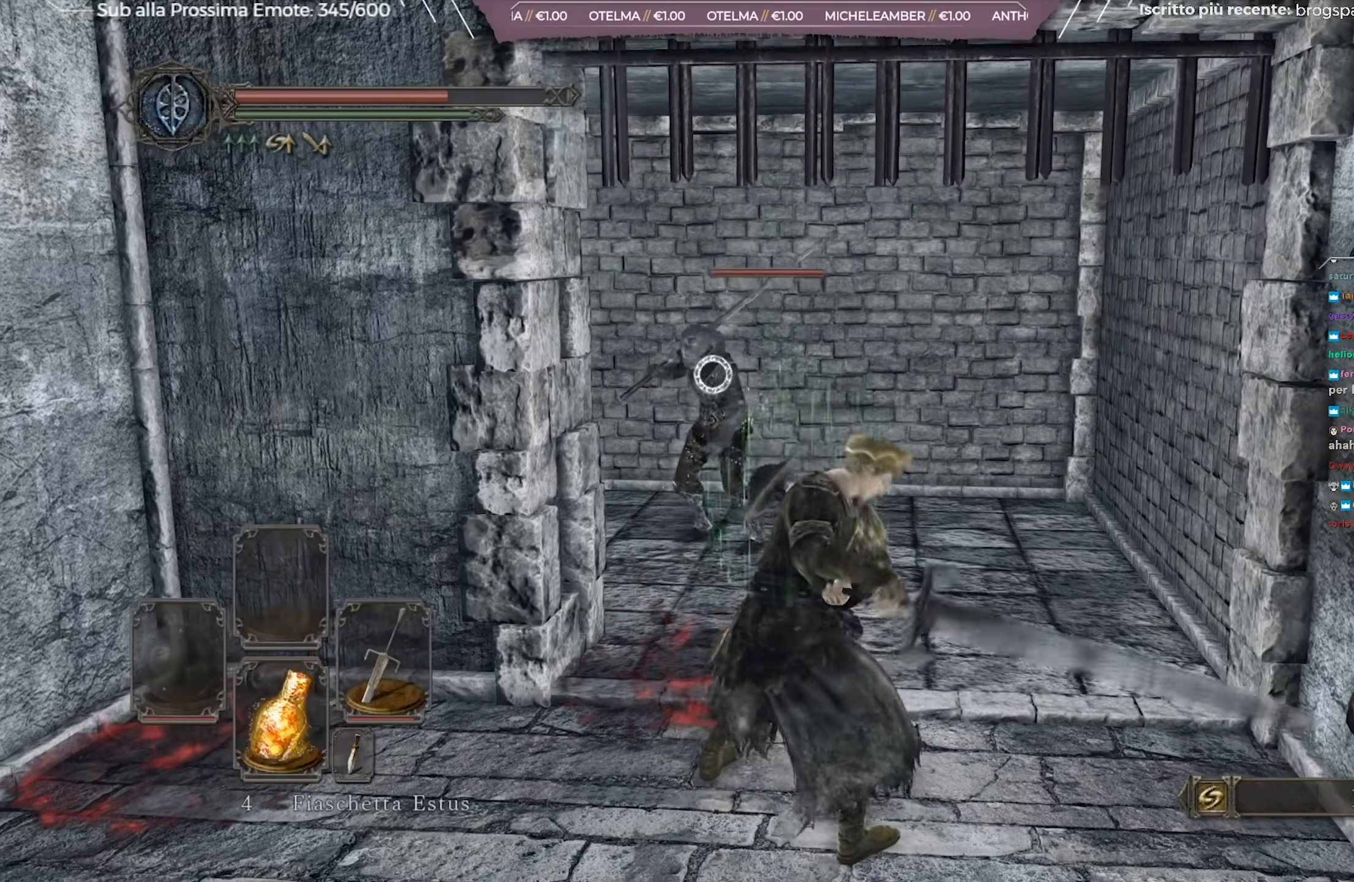
{"buttons": [], "left_stick": "left", "right_stick": "center", "events": [[267, "left_stick", "left"], [284, "right_stick", "left"], [417, "right_stick", "center"]]}
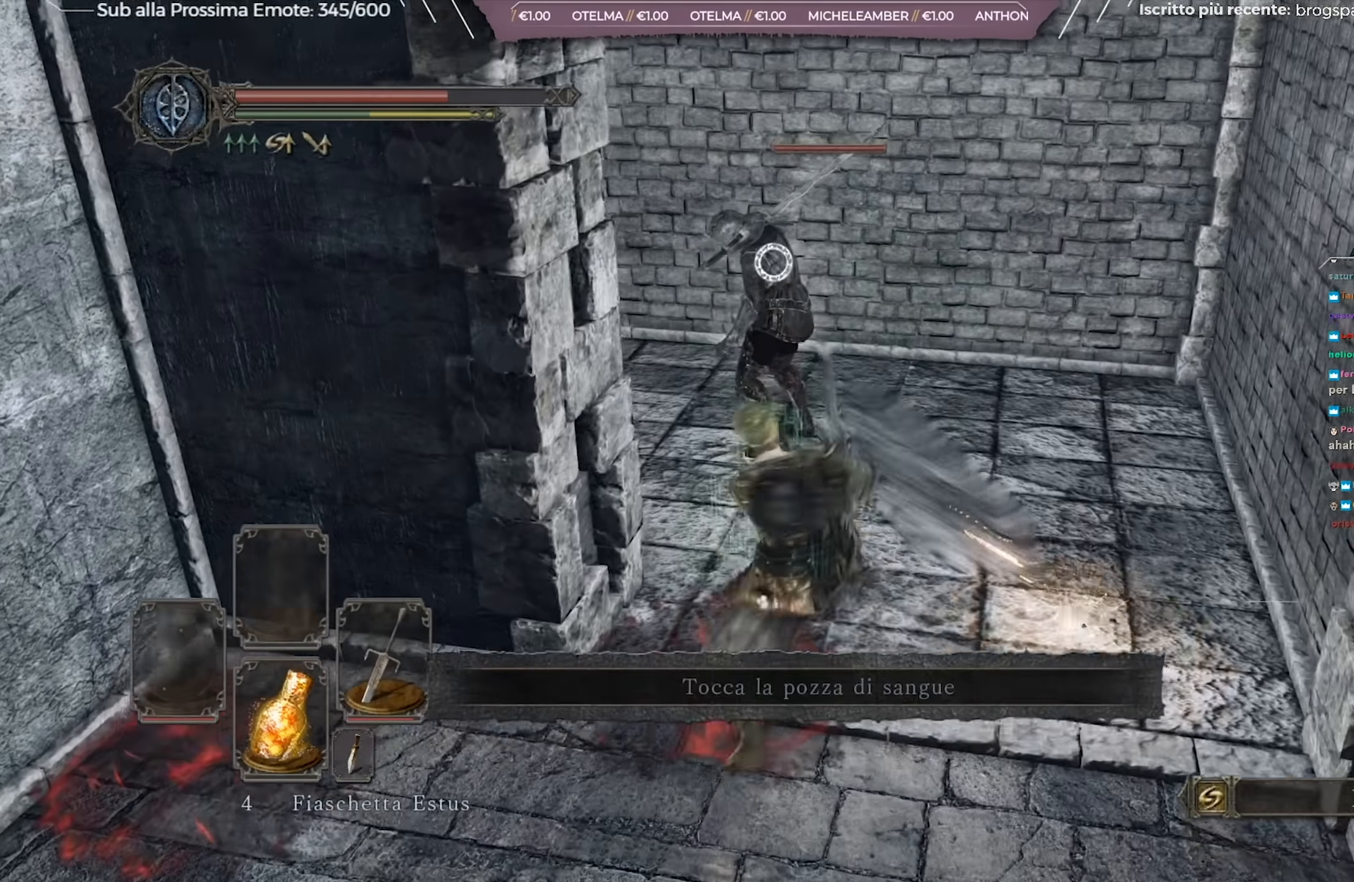
{"buttons": [], "left_stick": "center", "right_stick": "up-left", "events": [[50, "left_stick", "center"], [283, "R3", "down"], [400, "R3", "up"], [433, "right_stick", "up-left"]]}
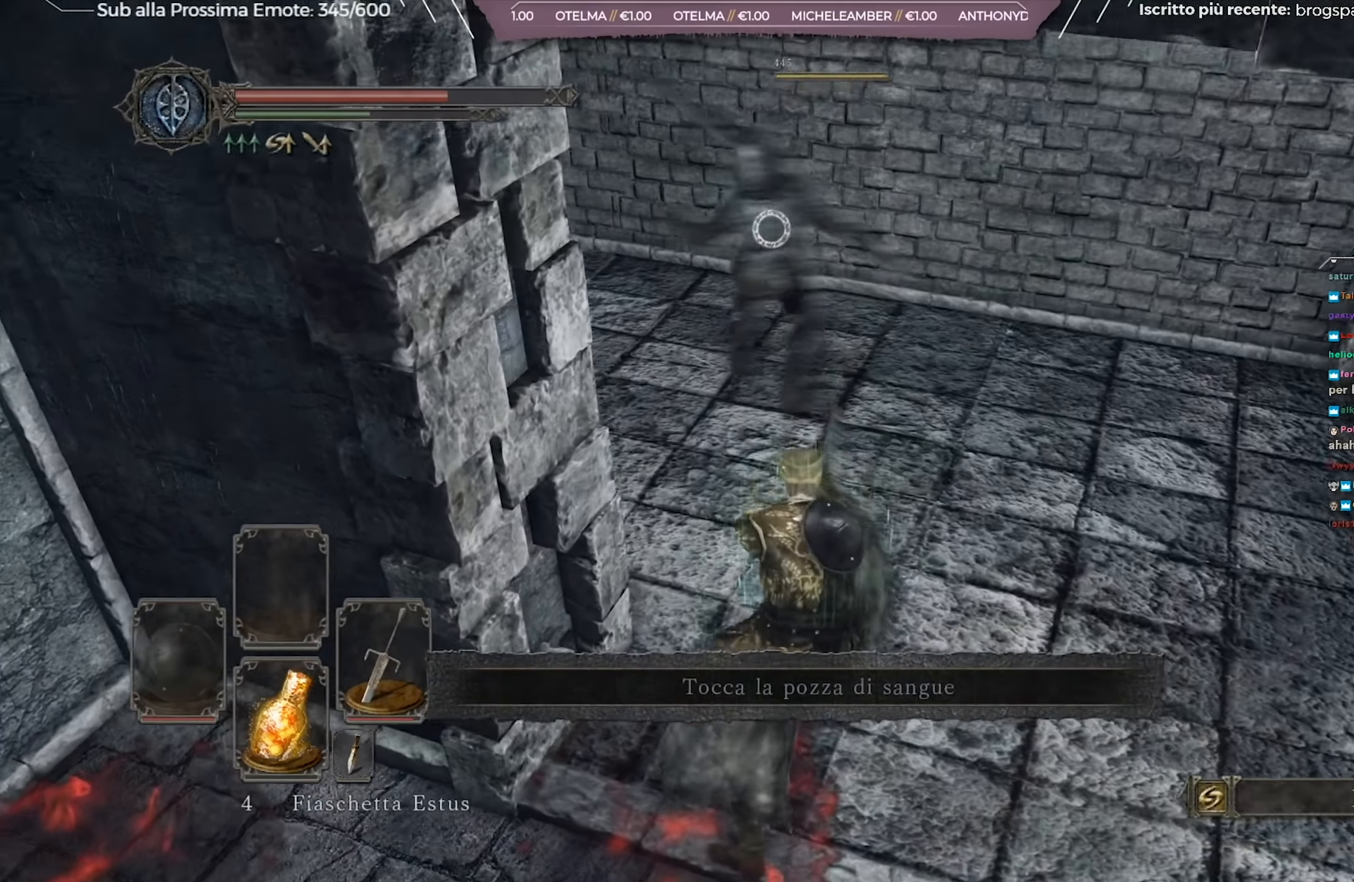
{"buttons": [], "left_stick": "center", "right_stick": "center", "events": [[284, "left_stick", "up-right"], [350, "right_stick", "center"], [484, "left_stick", "center"]]}
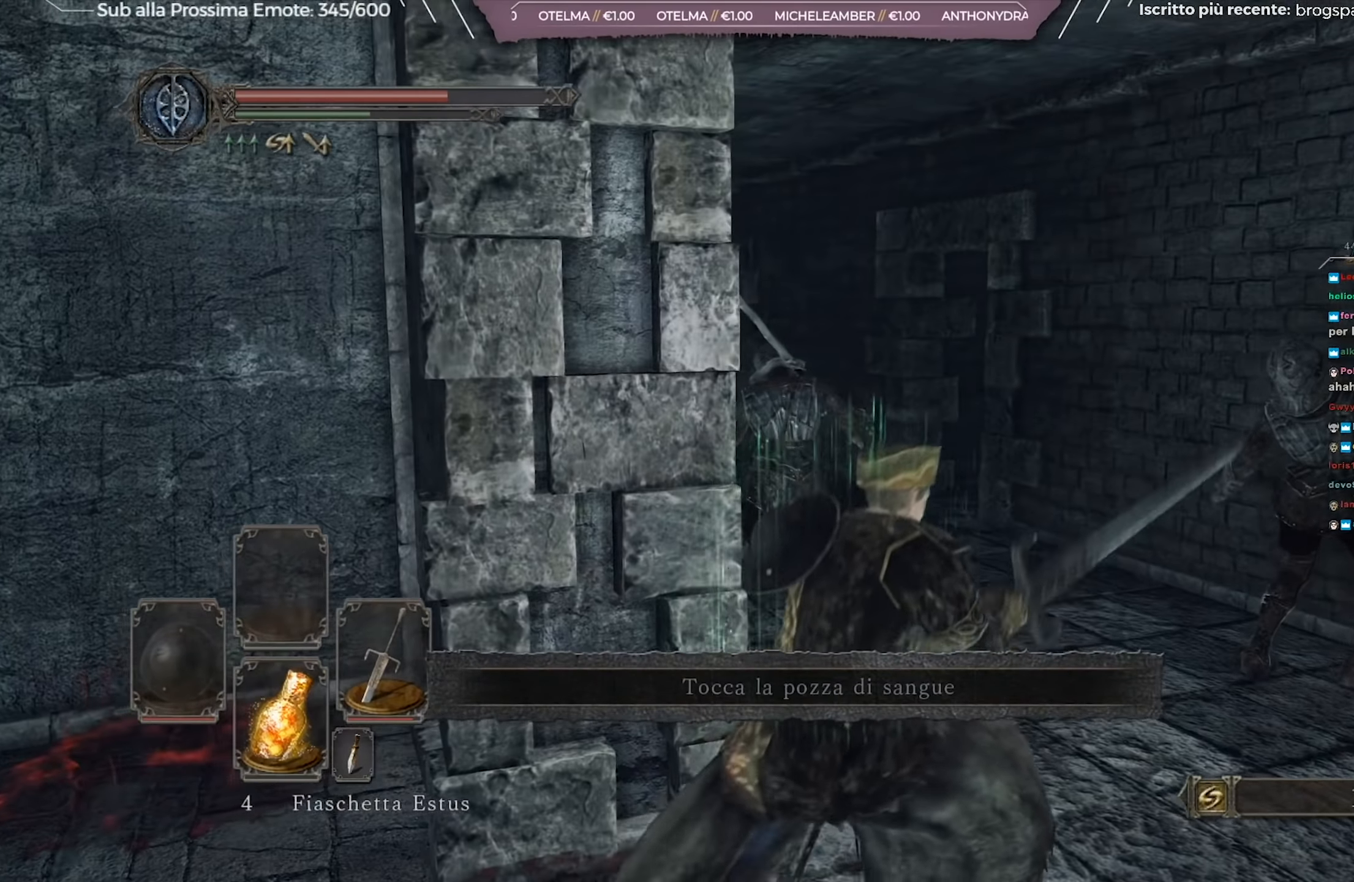
{"buttons": [], "left_stick": "right", "right_stick": "center", "events": [[216, "right_stick", "left"], [333, "right_stick", "center"], [383, "left_stick", "right"]]}
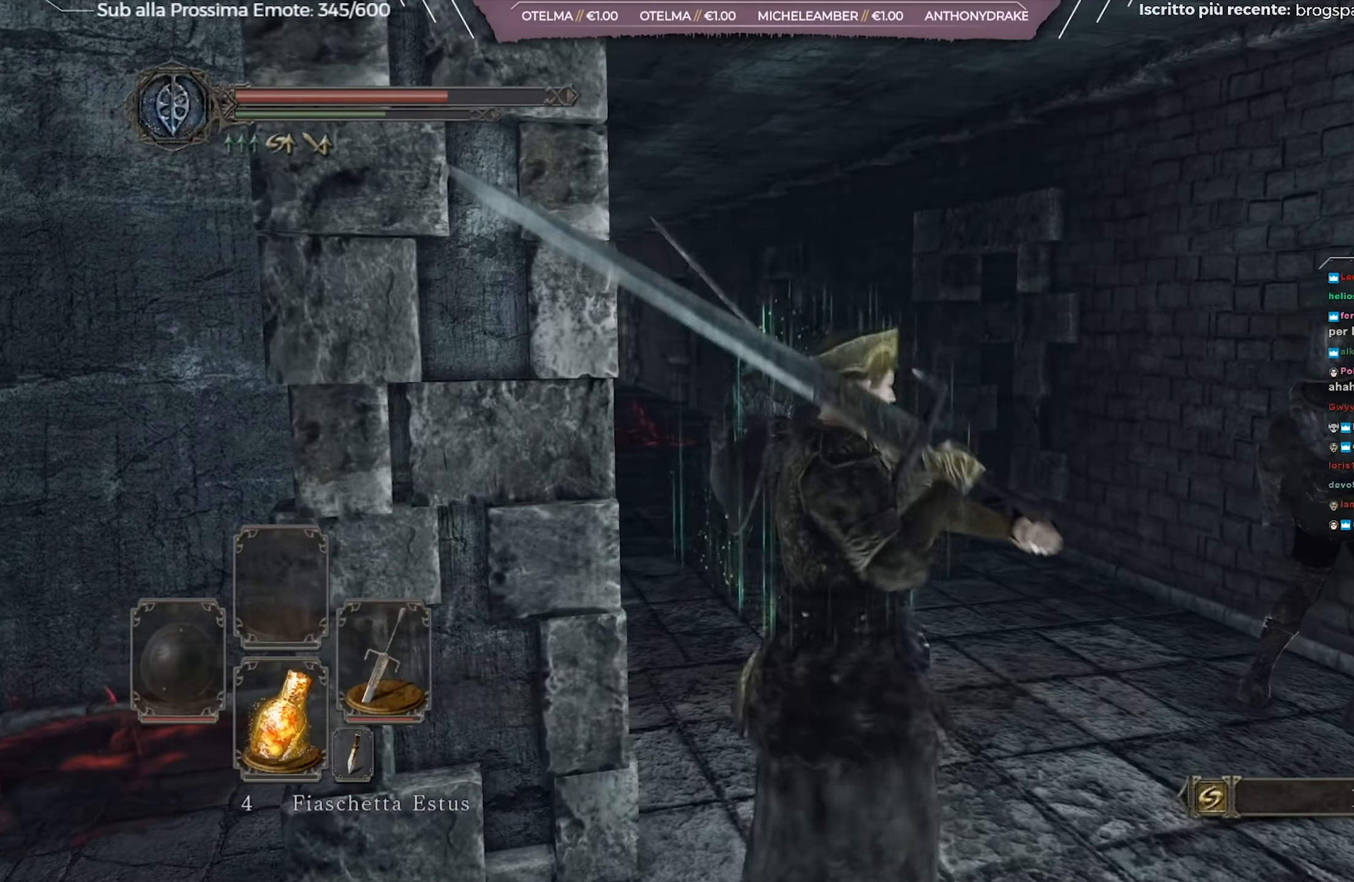
{"buttons": ["R1"], "left_stick": "up-right", "right_stick": "center", "events": [[33, "left_stick", "up-right"], [100, "R1", "down"], [300, "R1", "up"], [434, "R1", "down"]]}
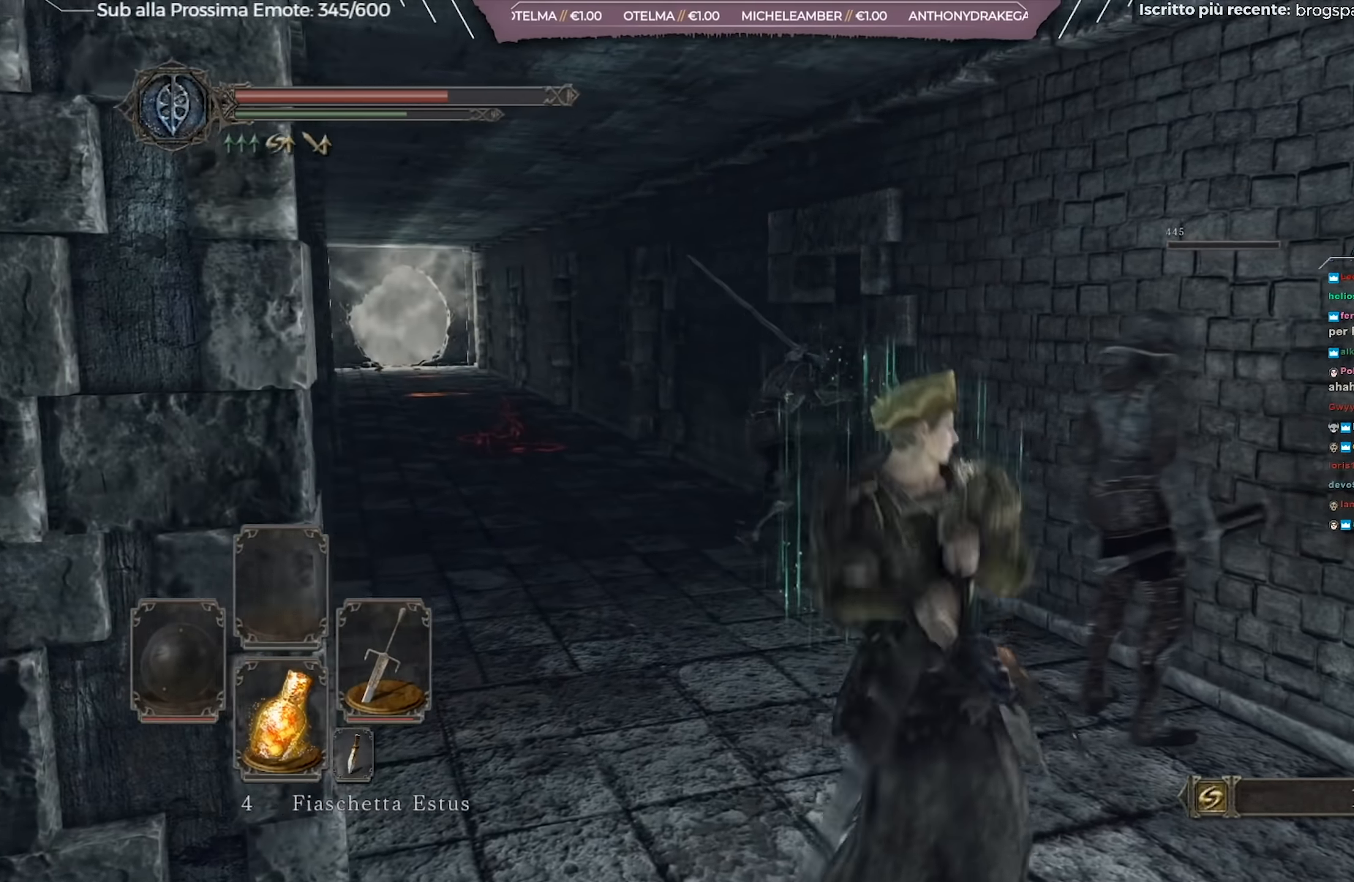
{"buttons": [], "left_stick": "center", "right_stick": "center", "events": [[66, "R1", "up"], [116, "right_stick", "left"], [266, "right_stick", "center"], [400, "left_stick", "center"]]}
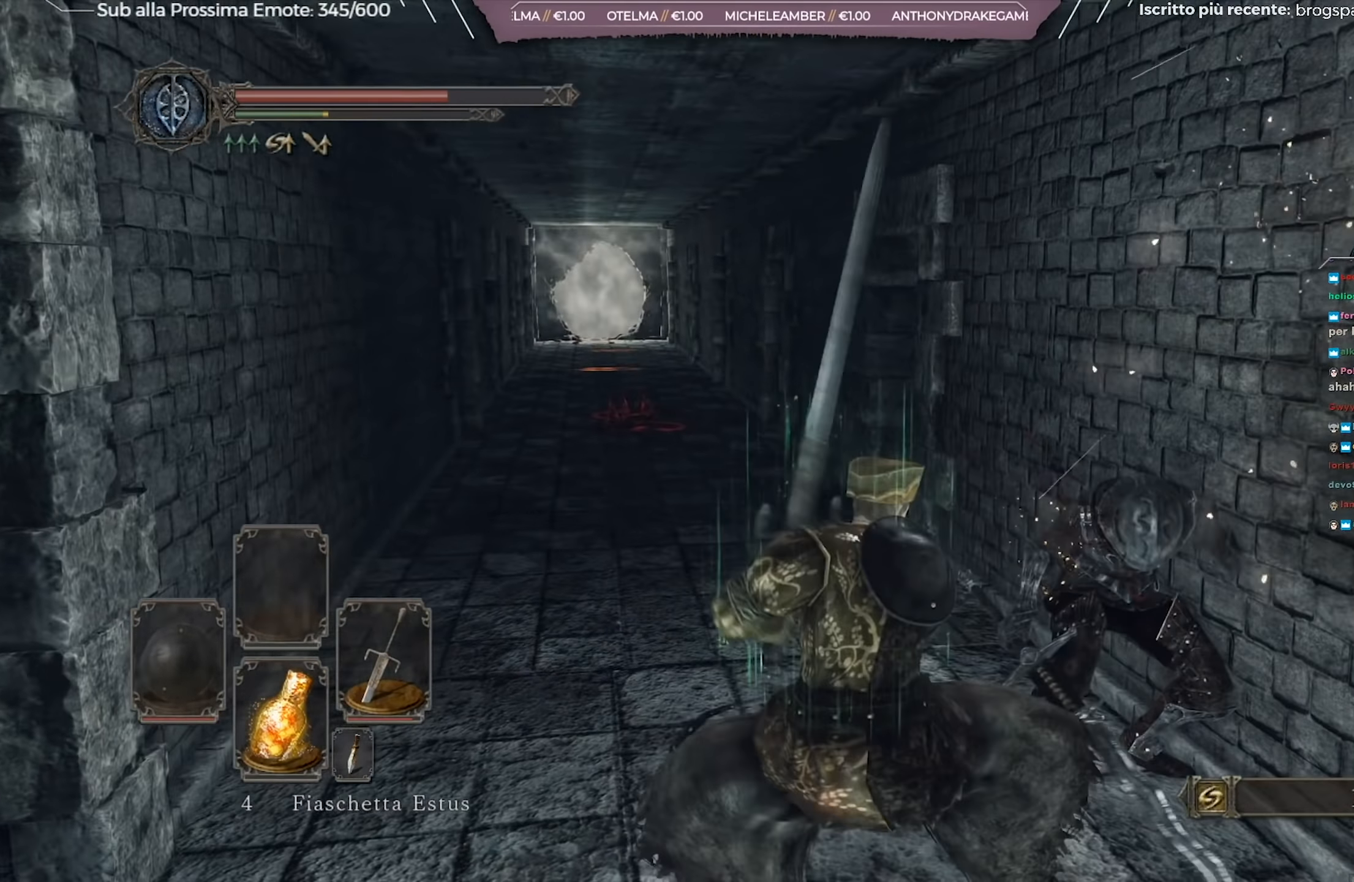
{"buttons": [], "left_stick": "center", "right_stick": "center", "events": [[184, "right_stick", "down-left"], [334, "right_stick", "center"]]}
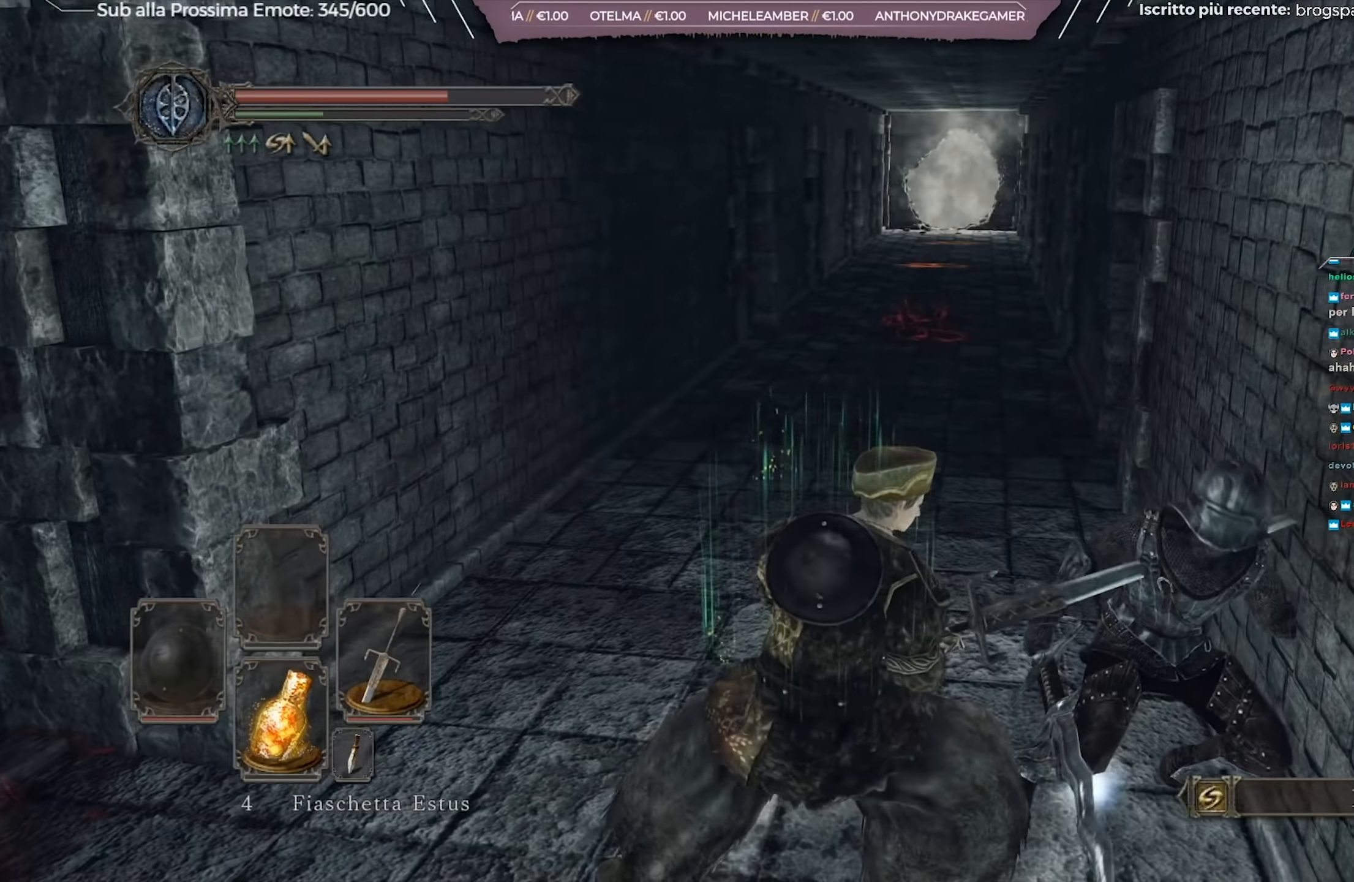
{"buttons": [], "left_stick": "left", "right_stick": "center", "events": [[33, "left_stick", "up-left"], [233, "left_stick", "left"]]}
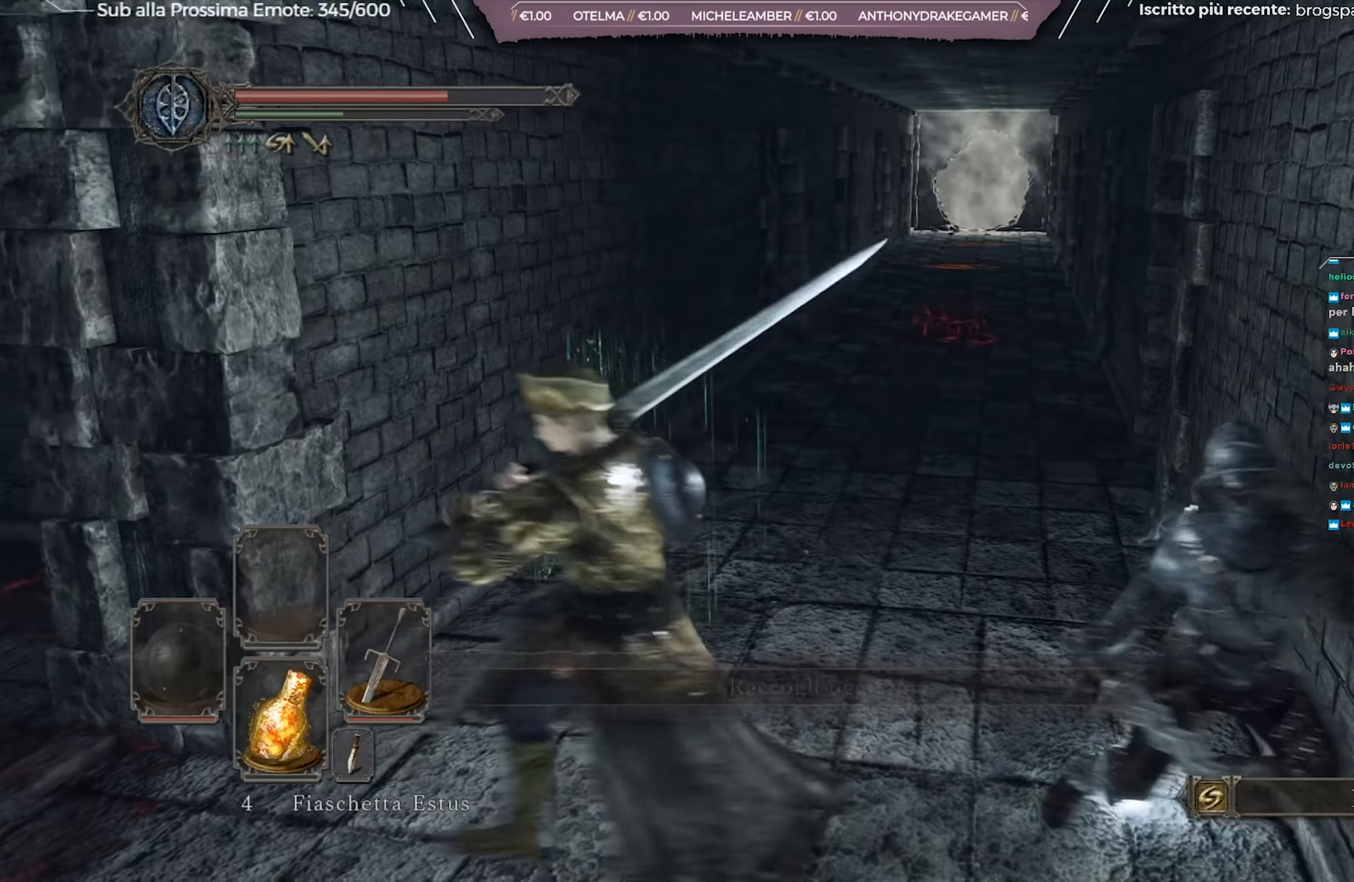
{"buttons": [], "left_stick": "up-right", "right_stick": "center", "events": [[83, "left_stick", "center"], [217, "right_stick", "right"], [234, "left_stick", "up-right"], [450, "right_stick", "center"]]}
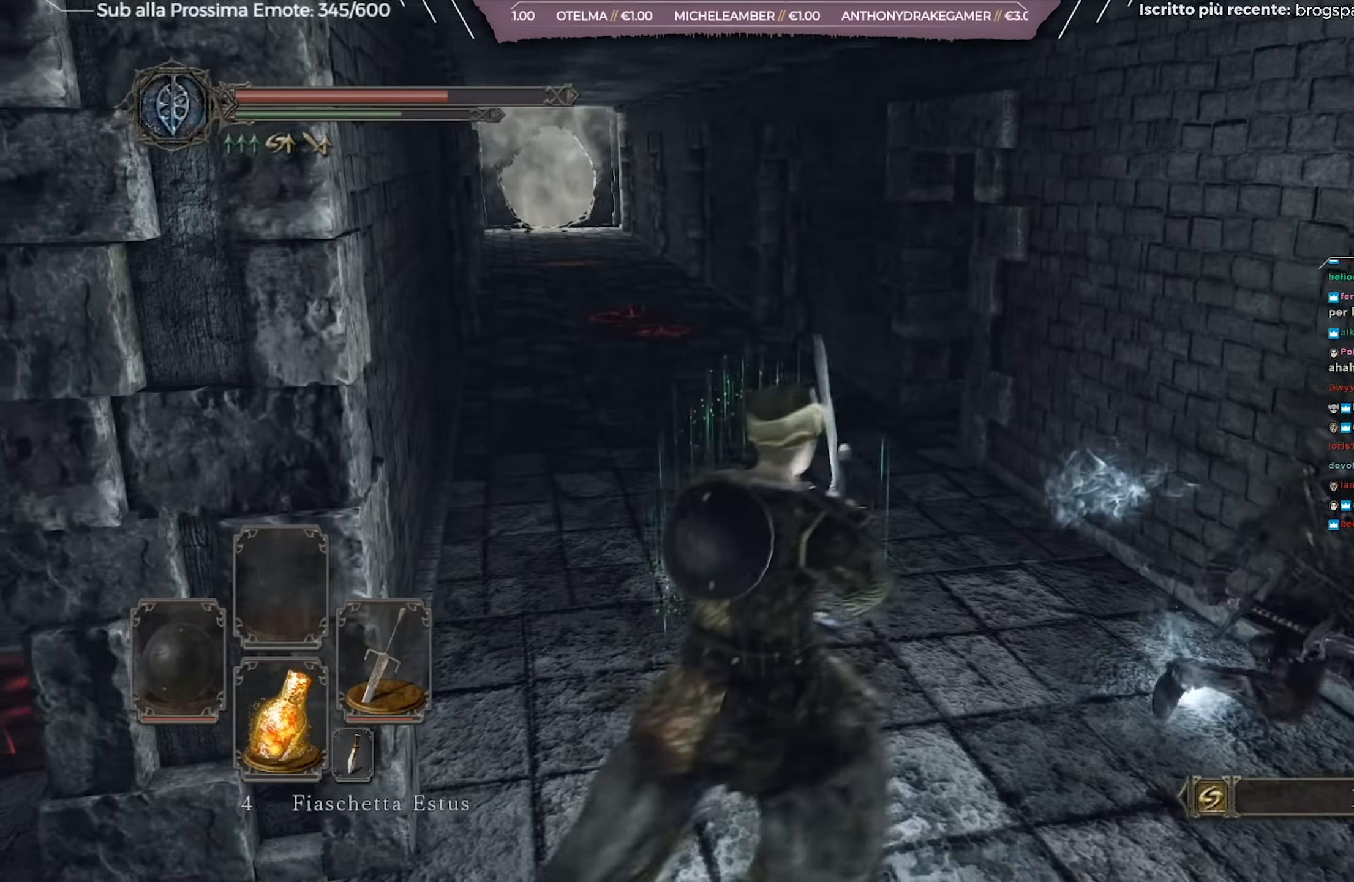
{"buttons": ["A"], "left_stick": "center", "right_stick": "center", "events": [[283, "A", "down"], [350, "A", "up"], [350, "left_stick", "center"], [417, "A", "down"]]}
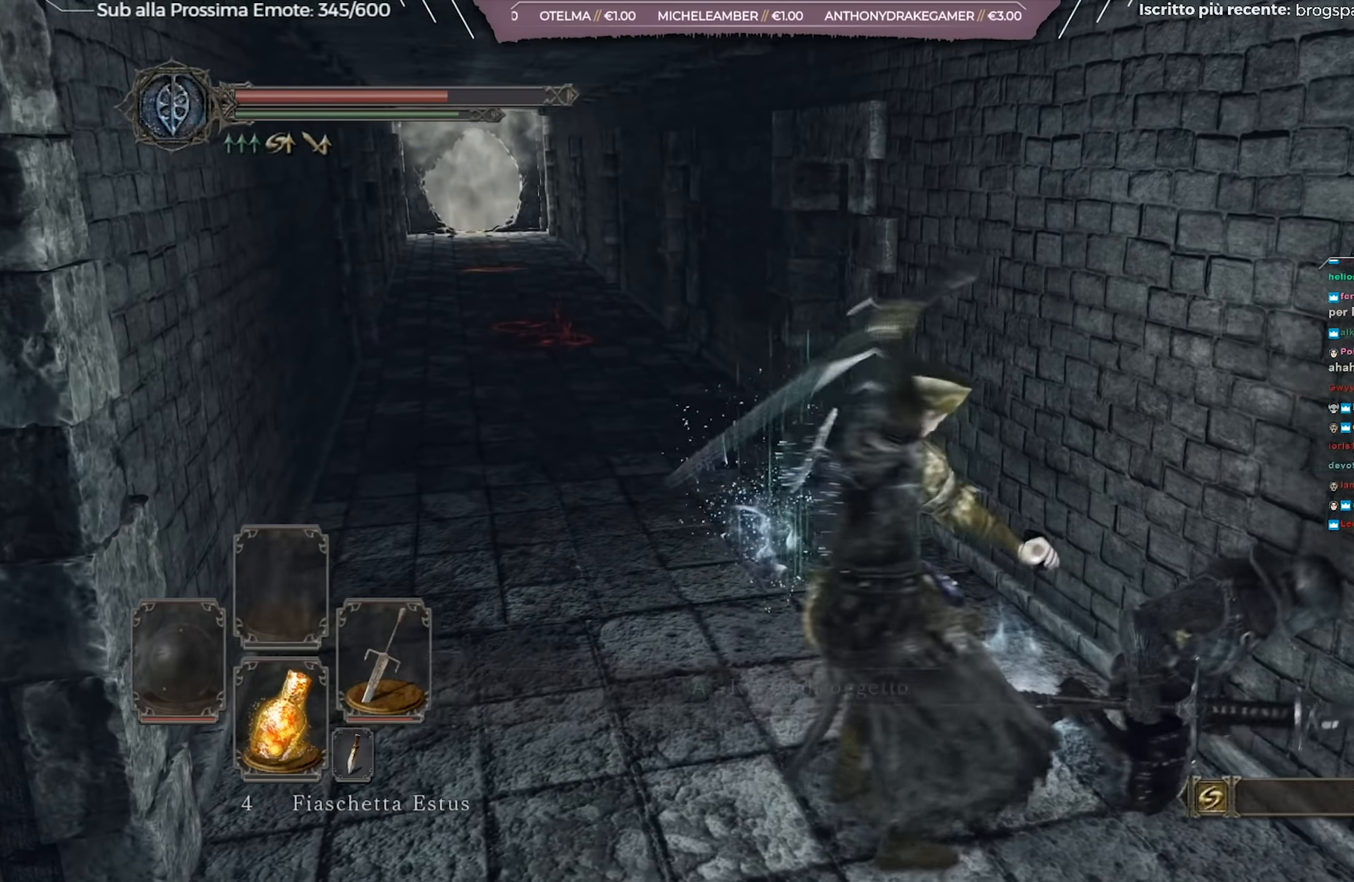
{"buttons": [], "left_stick": "center", "right_stick": "center", "events": [[17, "A", "up"]]}
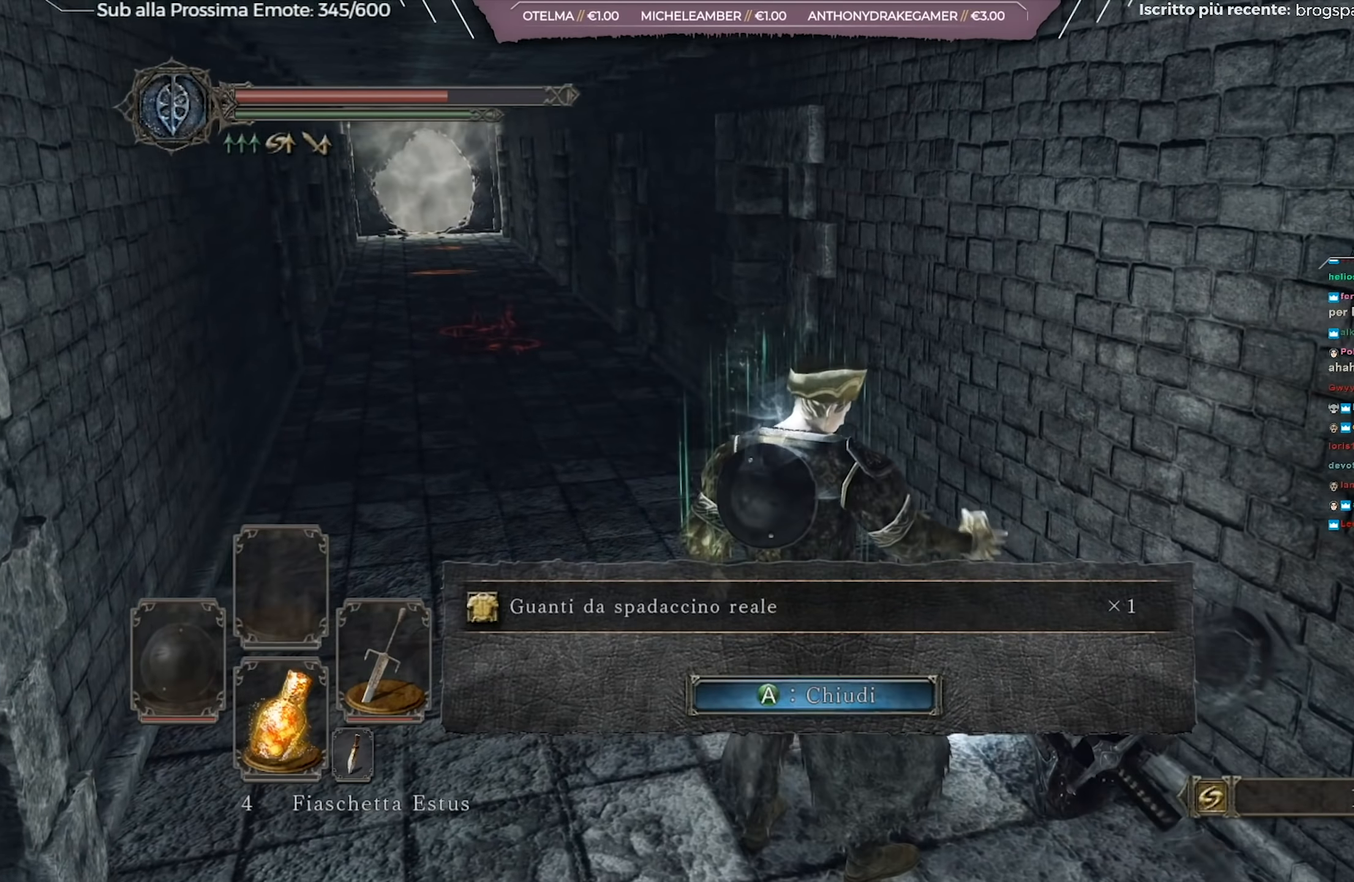
{"buttons": [], "left_stick": "center", "right_stick": "center", "events": [[250, "A", "down"], [367, "A", "up"]]}
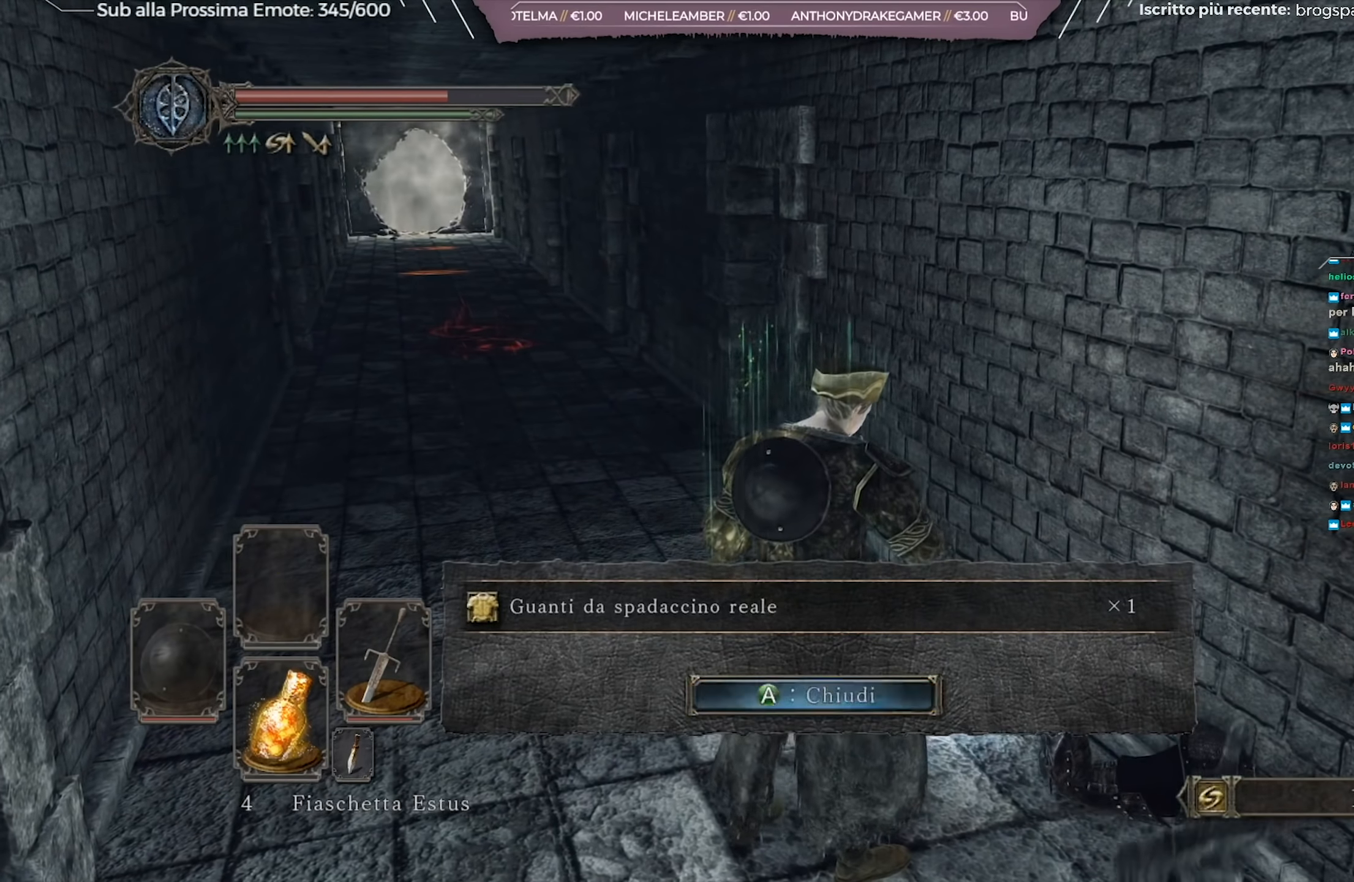
{"buttons": [], "left_stick": "down-left", "right_stick": "center", "events": [[284, "left_stick", "down-left"]]}
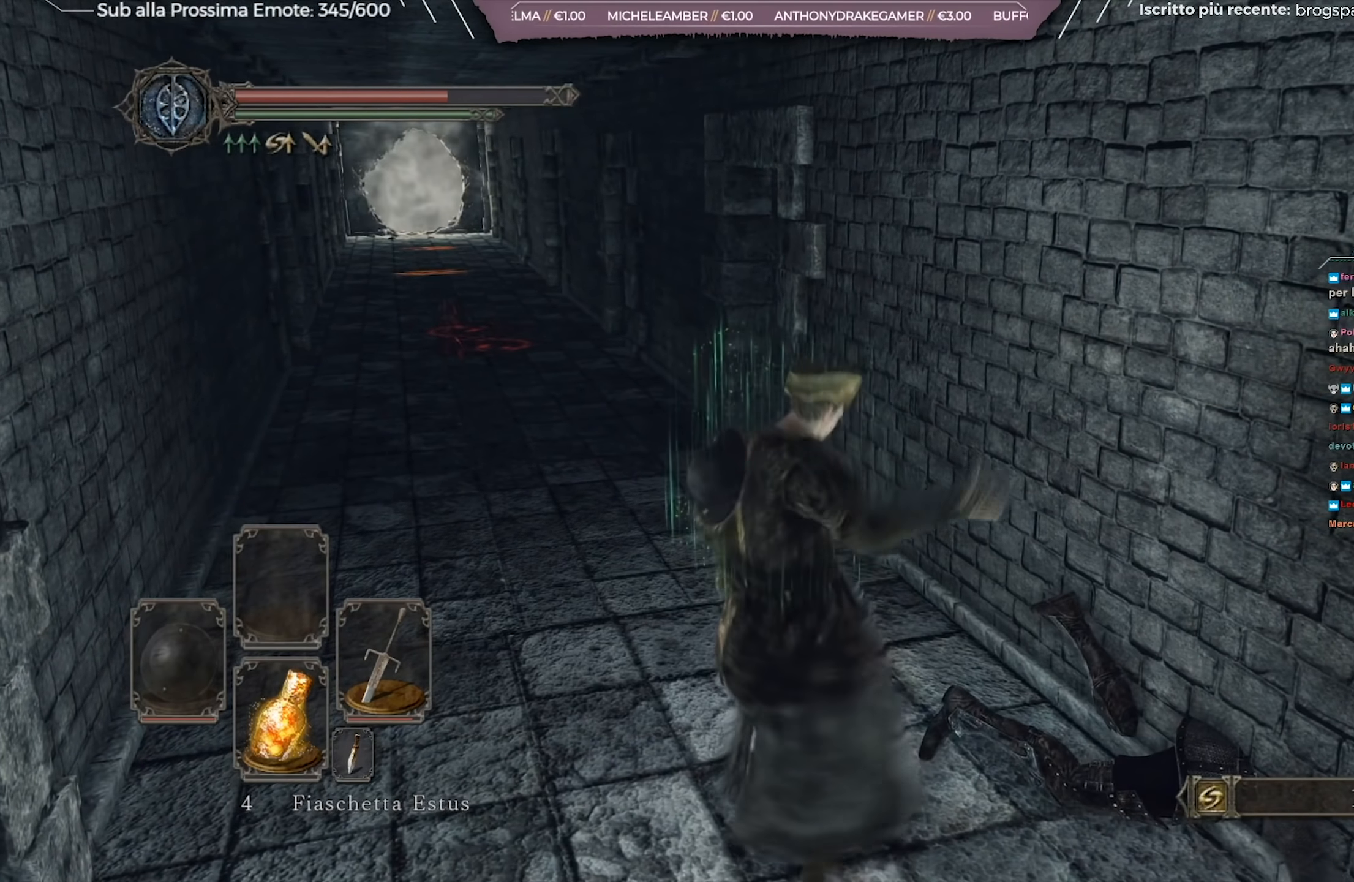
{"buttons": [], "left_stick": "down-left", "right_stick": "center", "events": [[217, "left_stick", "center"], [467, "left_stick", "down-left"]]}
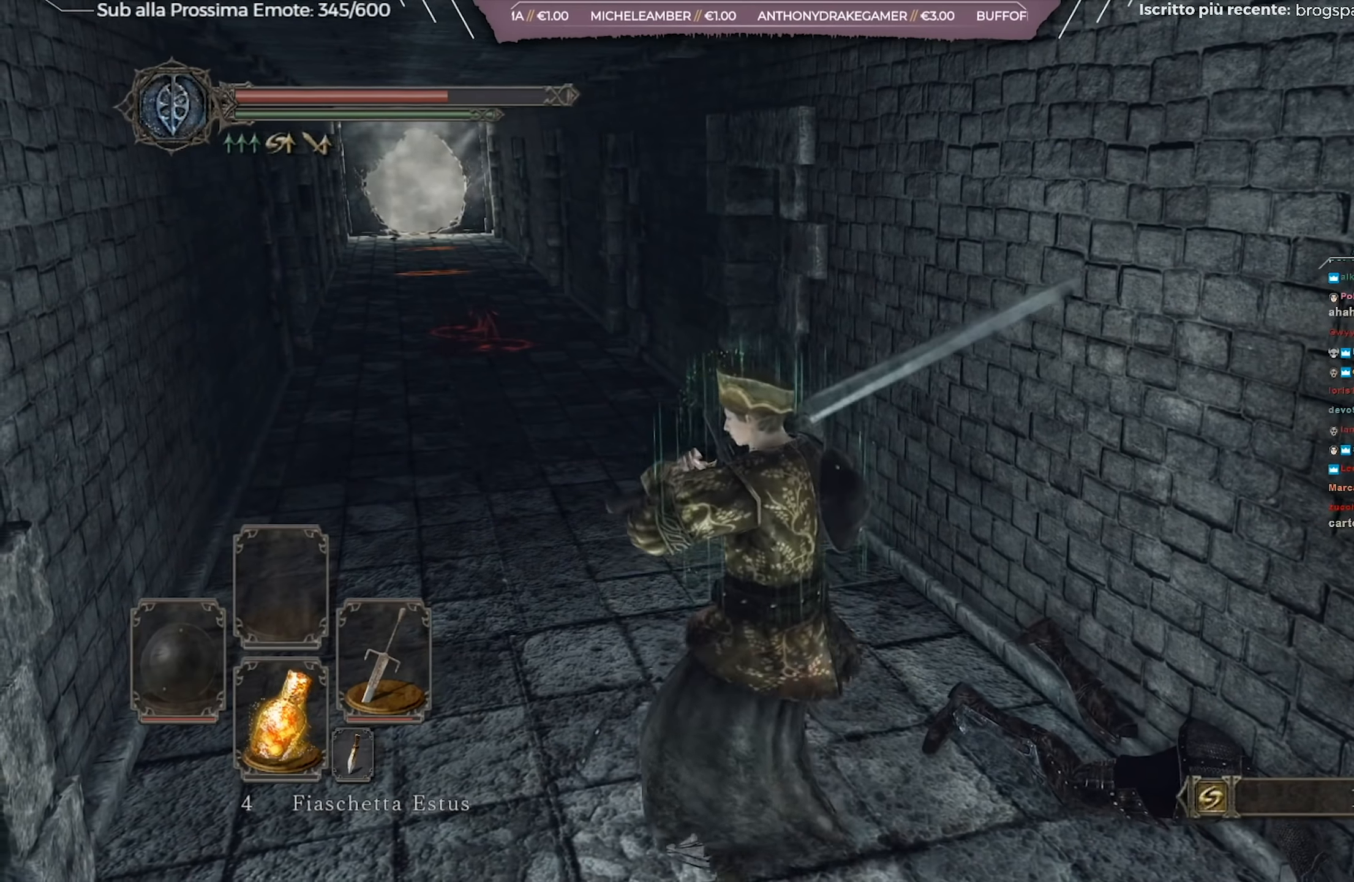
{"buttons": [], "left_stick": "down-left", "right_stick": "right", "events": [[17, "right_stick", "left"], [284, "right_stick", "center"], [451, "right_stick", "right"]]}
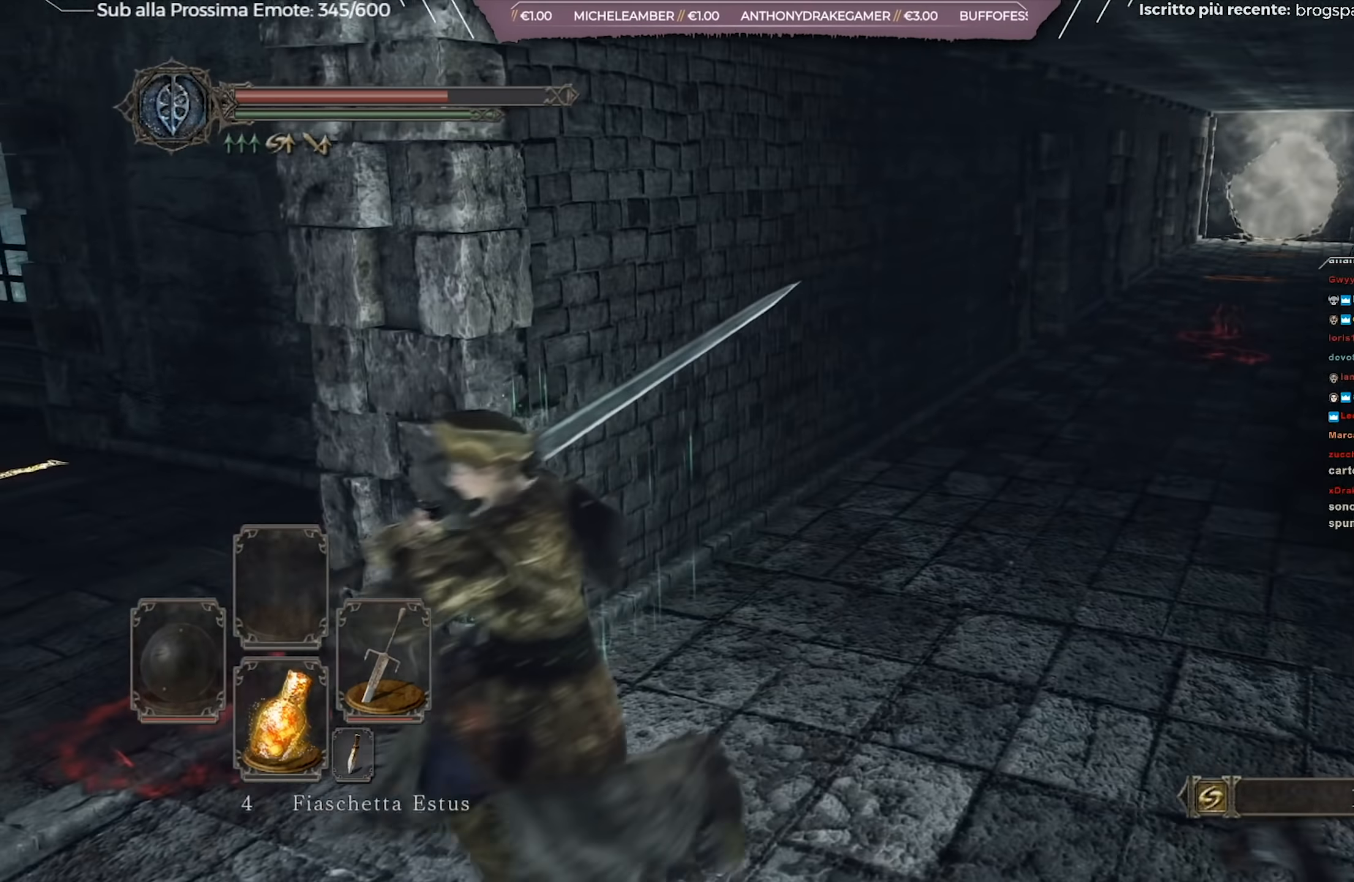
{"buttons": [], "left_stick": "up", "right_stick": "center", "events": [[33, "left_stick", "up-left"], [133, "left_stick", "up-right"], [317, "right_stick", "center"], [400, "left_stick", "up"]]}
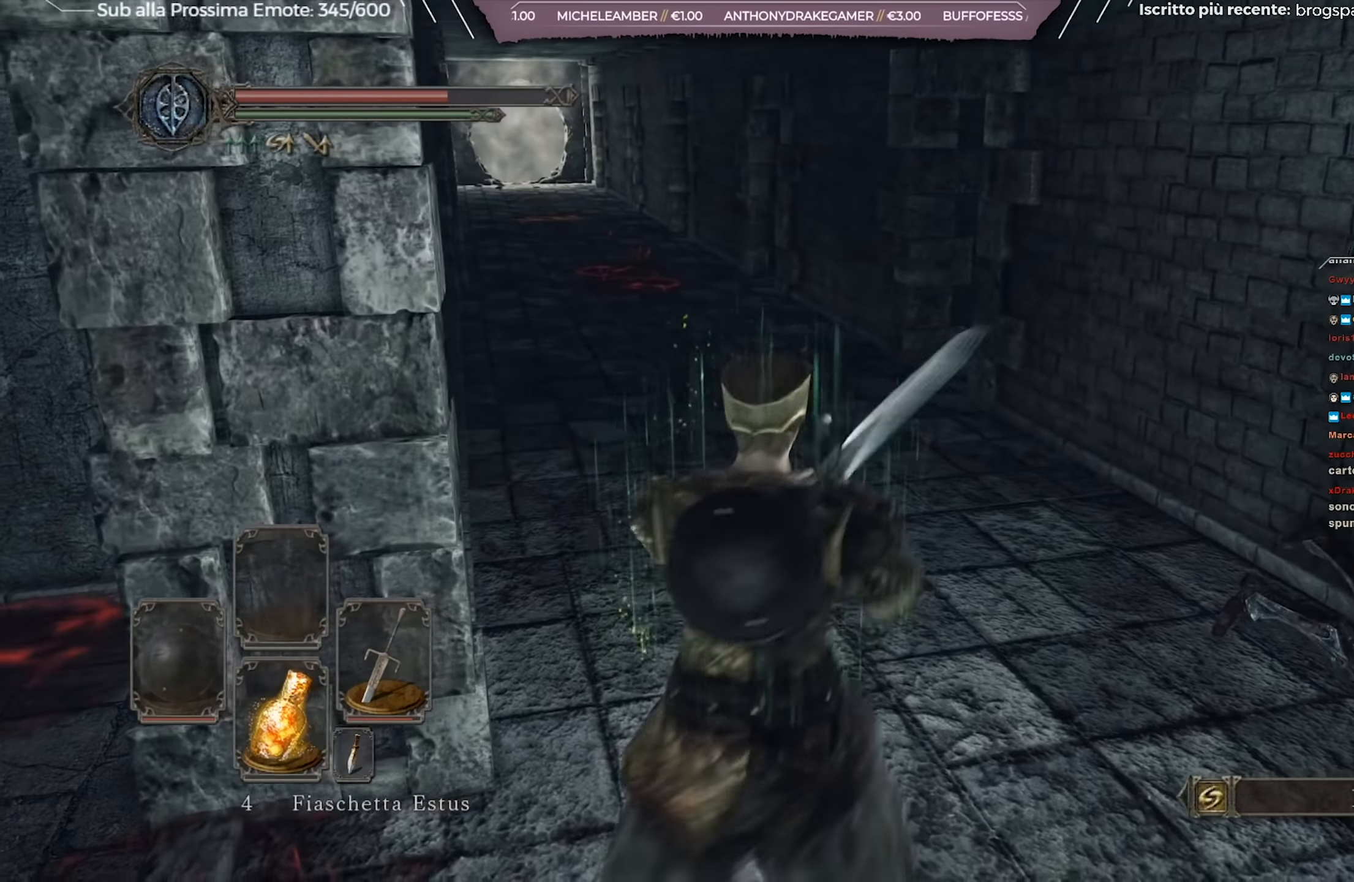
{"buttons": [], "left_stick": "up-left", "right_stick": "down-right", "events": [[301, "left_stick", "up-left"], [484, "right_stick", "down-right"]]}
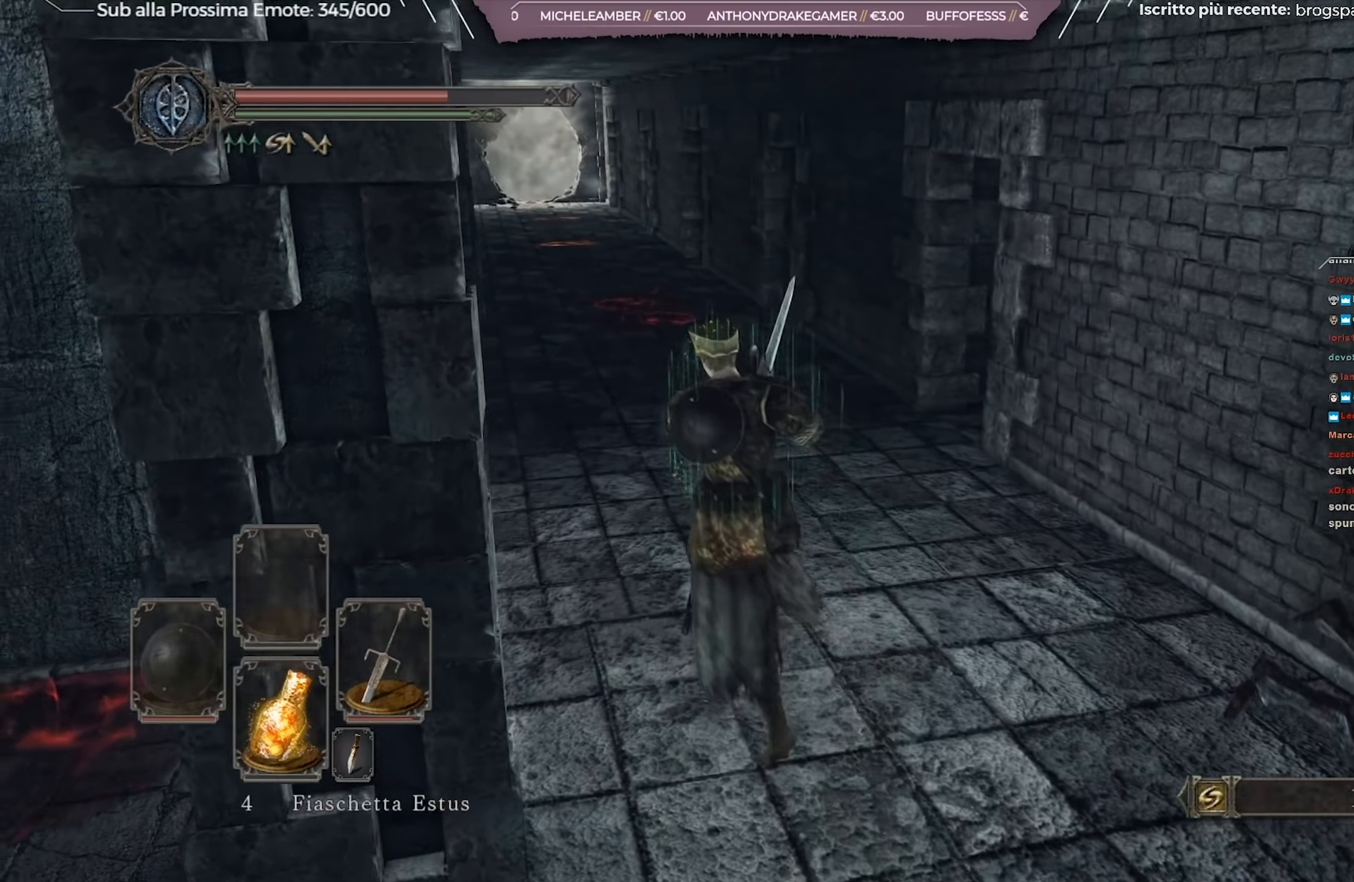
{"buttons": [], "left_stick": "up-left", "right_stick": "down-right", "events": []}
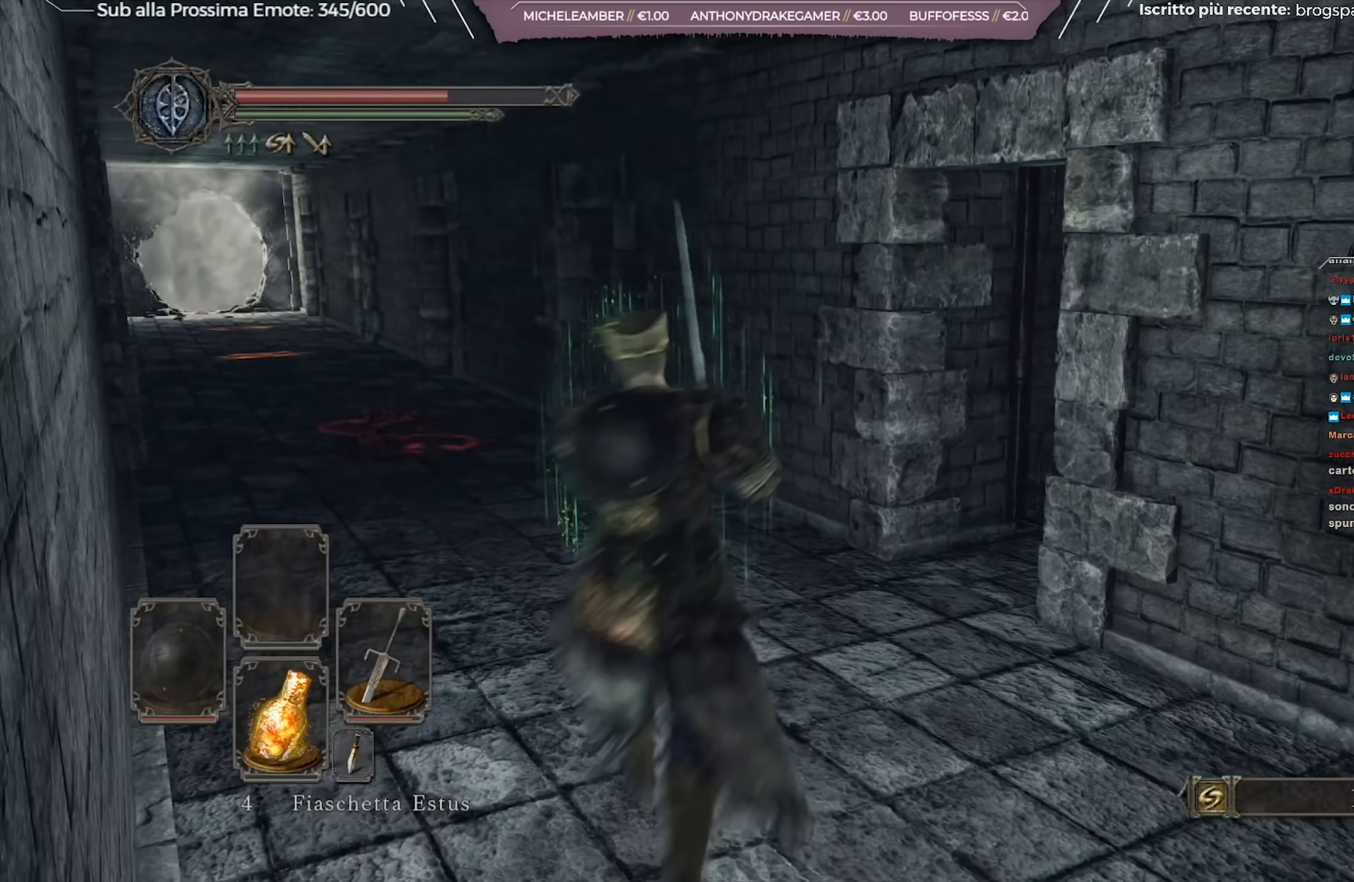
{"buttons": [], "left_stick": "center", "right_stick": "center", "events": [[384, "right_stick", "center"], [417, "left_stick", "center"]]}
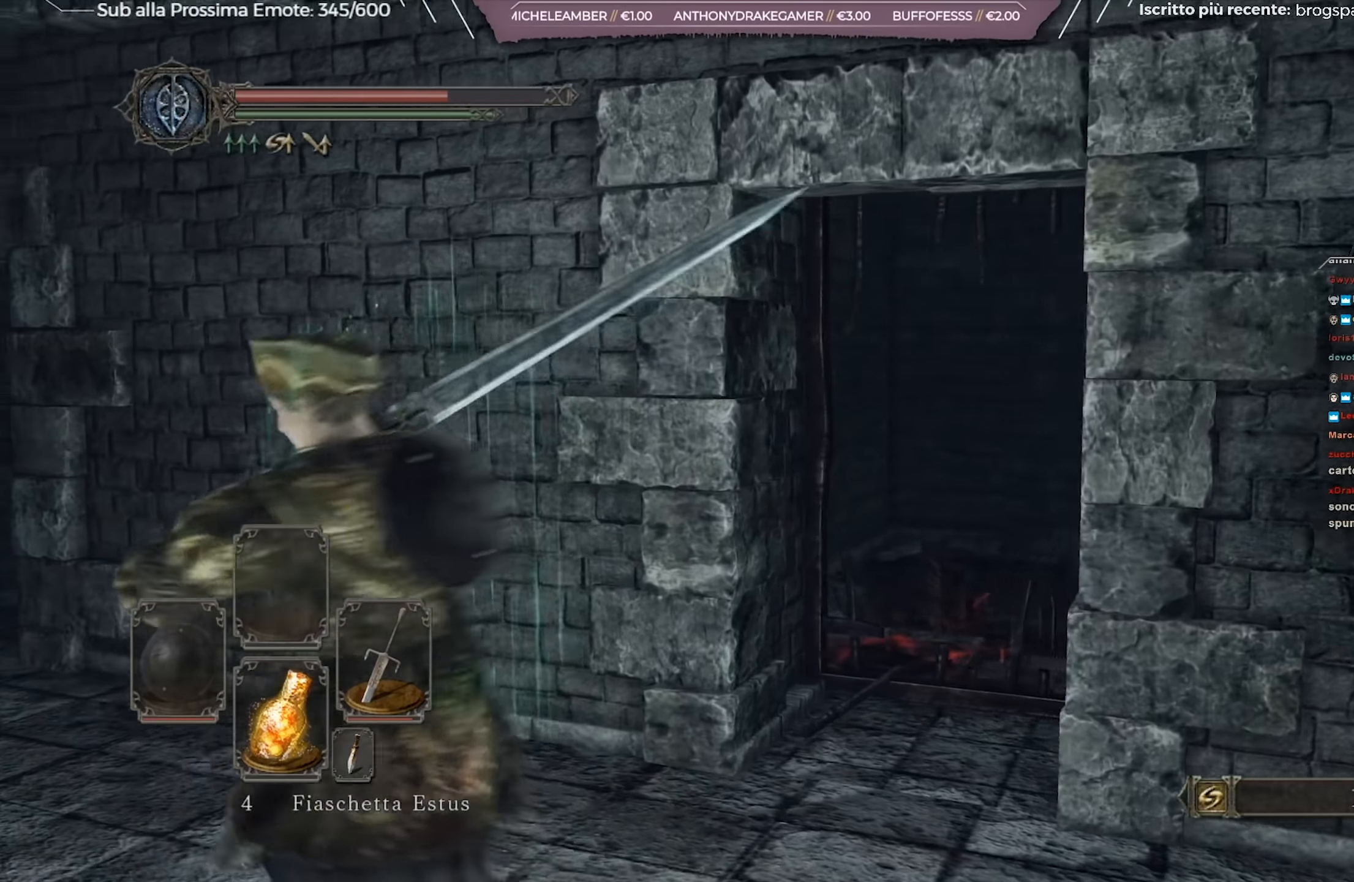
{"buttons": [], "left_stick": "center", "right_stick": "center", "events": [[33, "right_stick", "right"], [233, "right_stick", "center"]]}
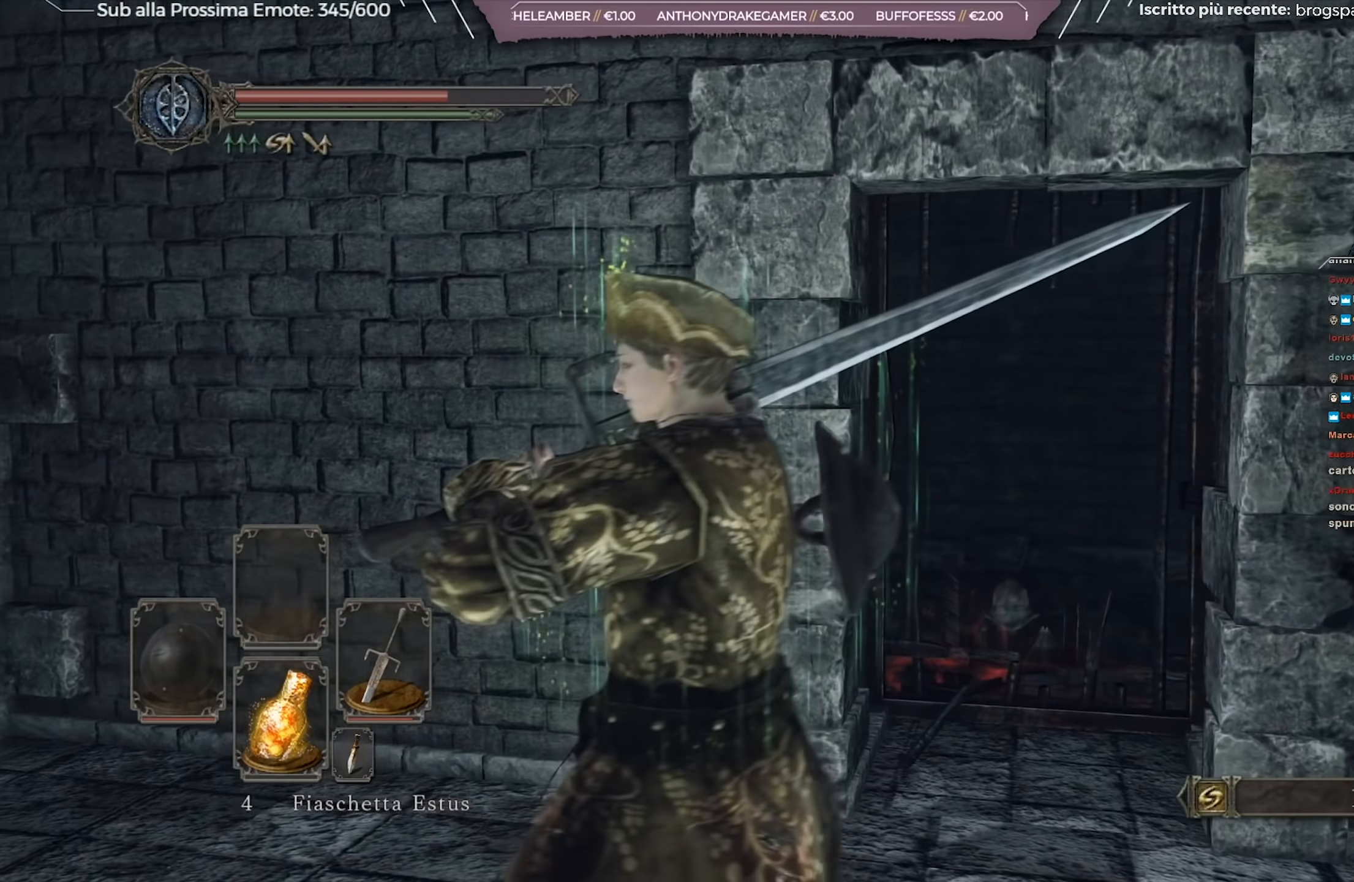
{"buttons": [], "left_stick": "up-right", "right_stick": "center", "events": [[317, "left_stick", "right"], [400, "left_stick", "up-right"]]}
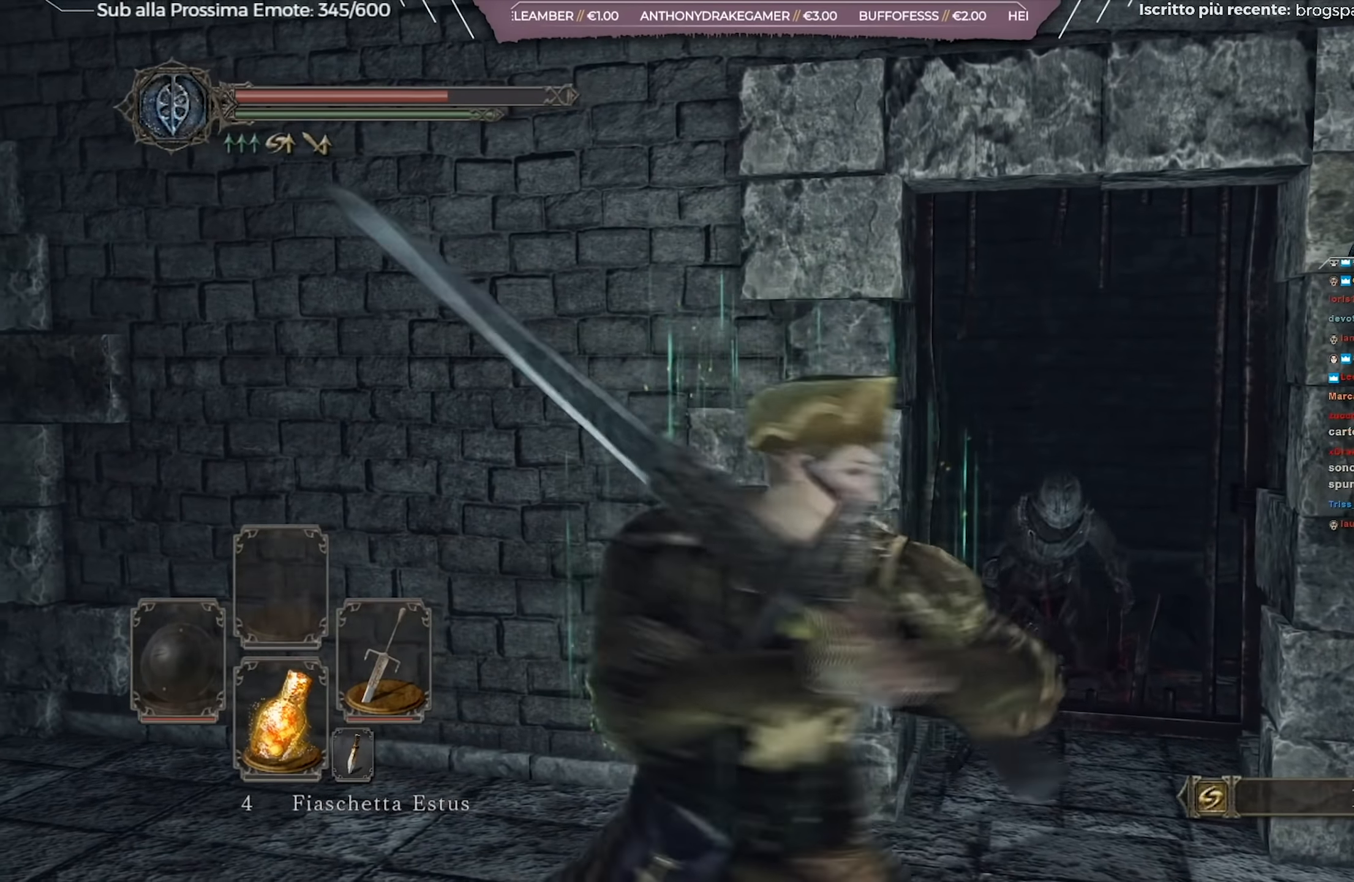
{"buttons": [], "left_stick": "center", "right_stick": "center", "events": [[83, "right_stick", "down-left"], [100, "left_stick", "center"], [250, "right_stick", "center"], [283, "R3", "down"], [400, "R3", "up"]]}
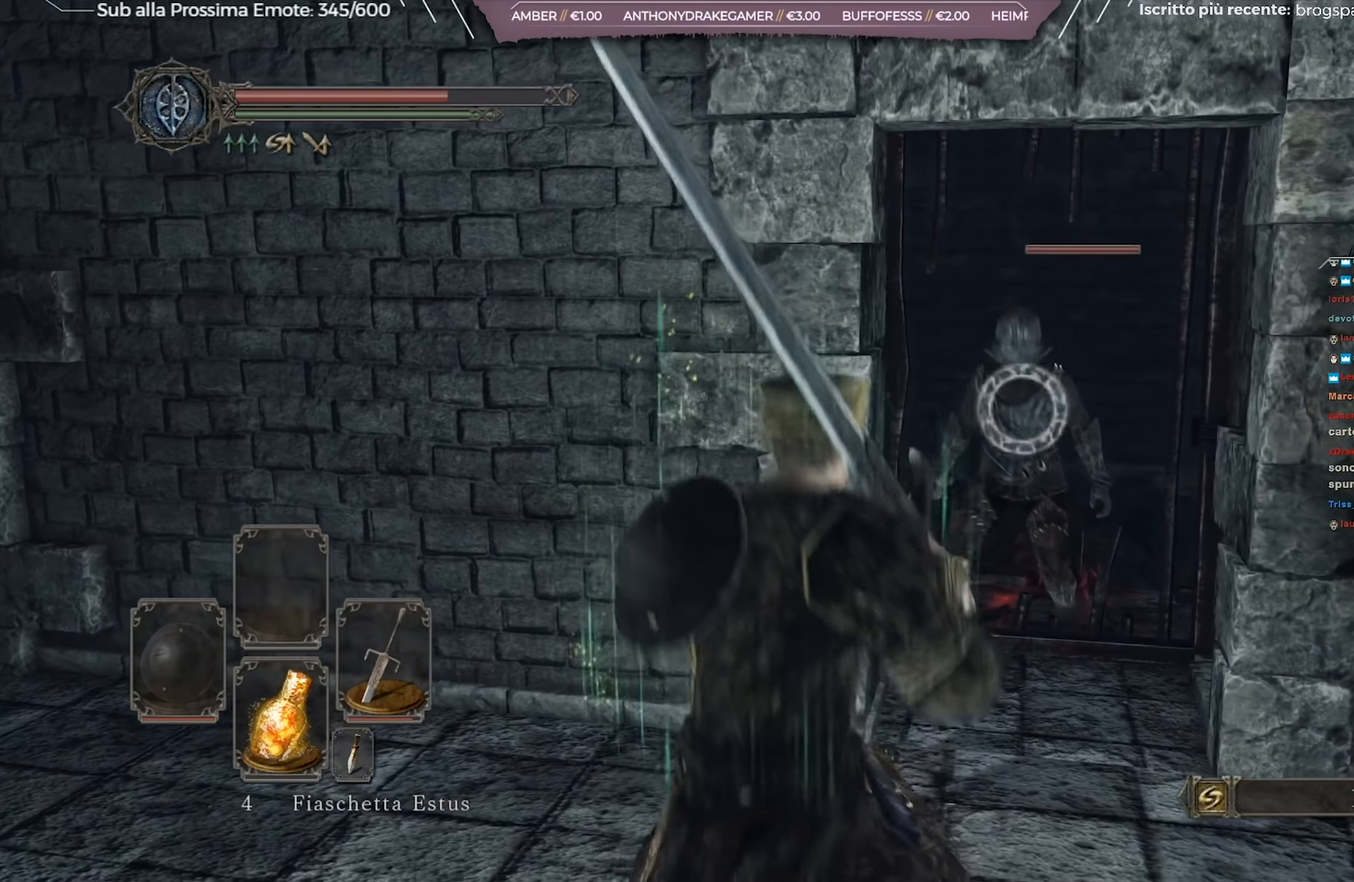
{"buttons": [], "left_stick": "center", "right_stick": "center", "events": [[234, "R2", "down"], [367, "R2", "up"]]}
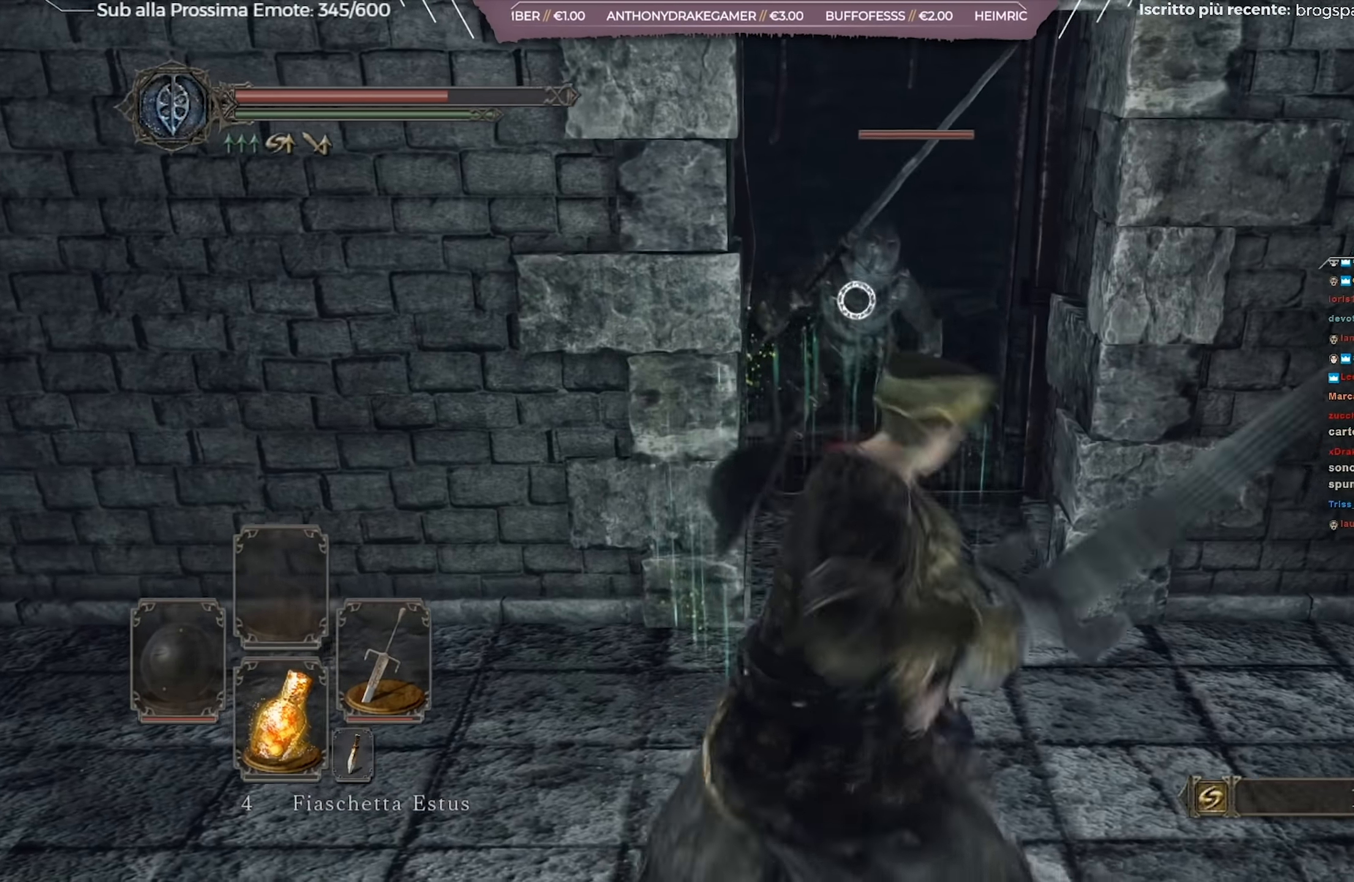
{"buttons": [], "left_stick": "center", "right_stick": "center", "events": []}
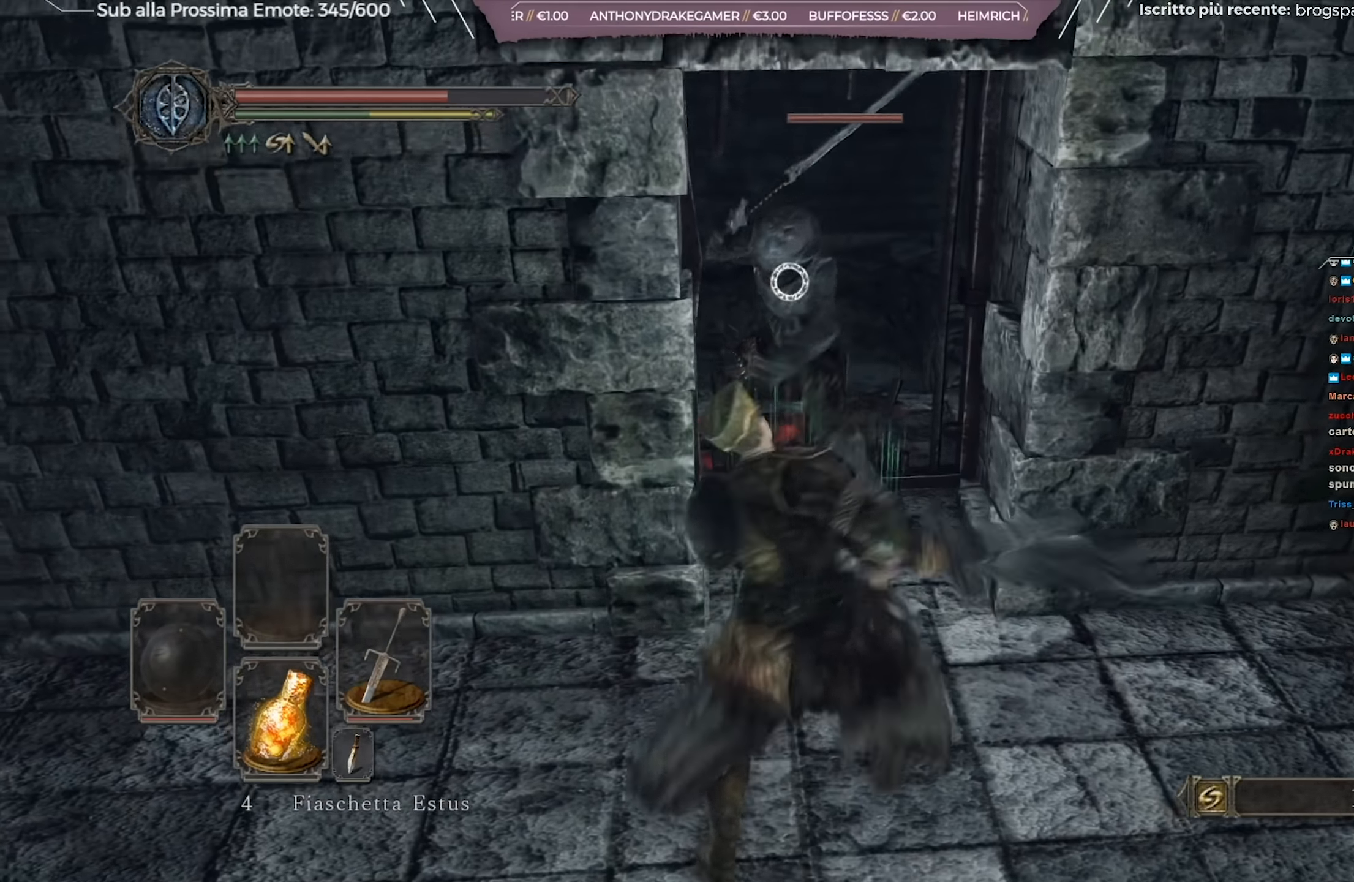
{"buttons": [], "left_stick": "center", "right_stick": "center", "events": []}
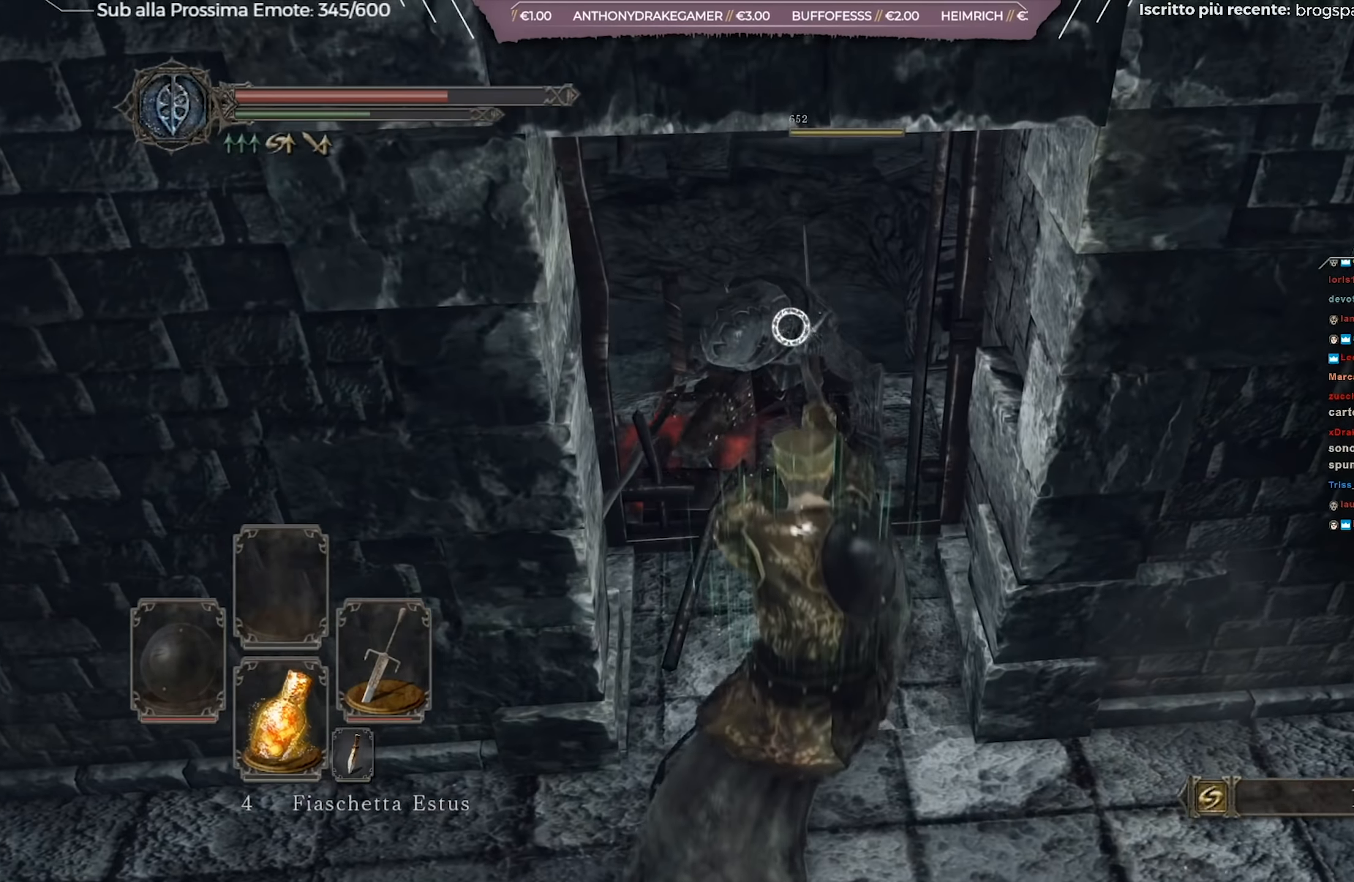
{"buttons": [], "left_stick": "center", "right_stick": "center", "events": []}
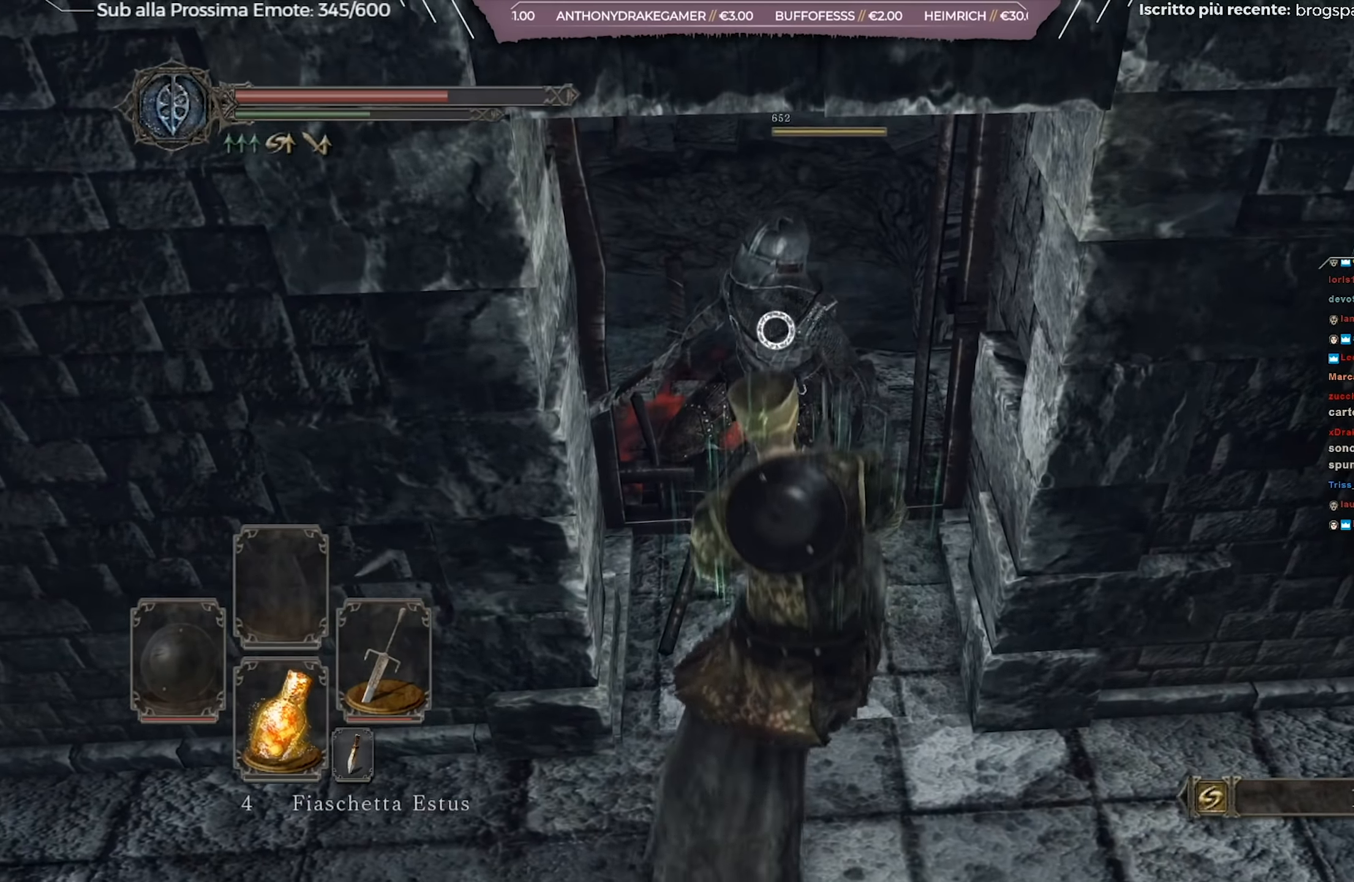
{"buttons": [], "left_stick": "down", "right_stick": "up", "events": [[284, "left_stick", "down"], [417, "right_stick", "up"]]}